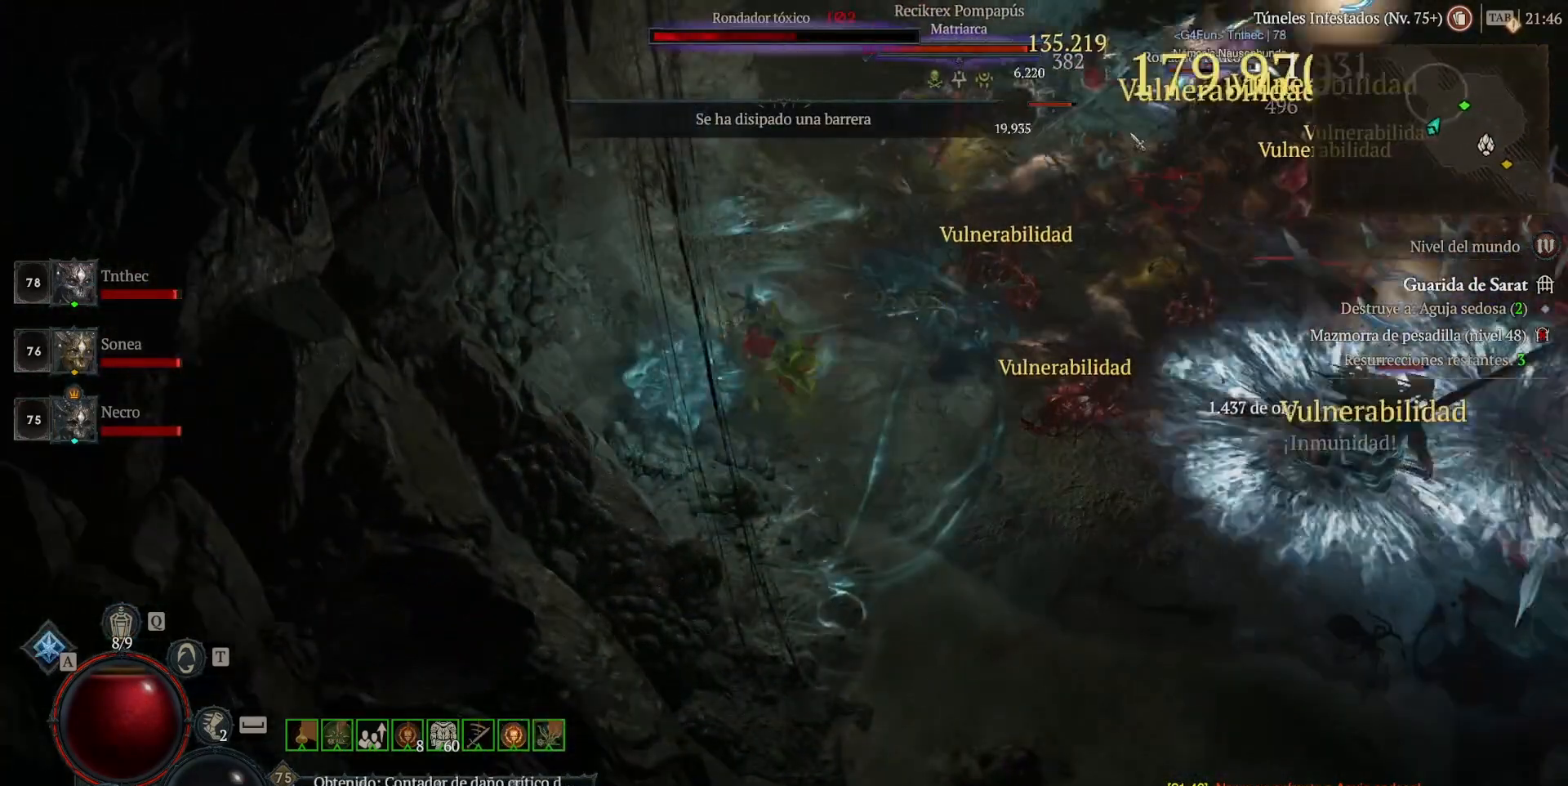
Gameplay with keyboard and mouse; each line is a JSON object with the keys and mouse buttons held at the frame after it. "events" lists presses ("down") and releases ("up") of "alt", "backspace", "caps_lock", "ctrl", "return", "shift_l", "shift_r", "space", "tab", "mouse_left" and "mouse_right" between this image and that frame as [ms after this image, input, new state], when the widget could be followed in between. "mouse_left", "mouse_right" = the "left", "right" buttons of the "mouse" list. No other keys are recorded. Not read: mouse_move other_keys.
{"keys": ["shift_l"], "mouse": [], "events": [[120, "mouse_right", "down"], [200, "mouse_right", "up"], [280, "mouse_right", "down"], [440, "mouse_right", "up"]]}
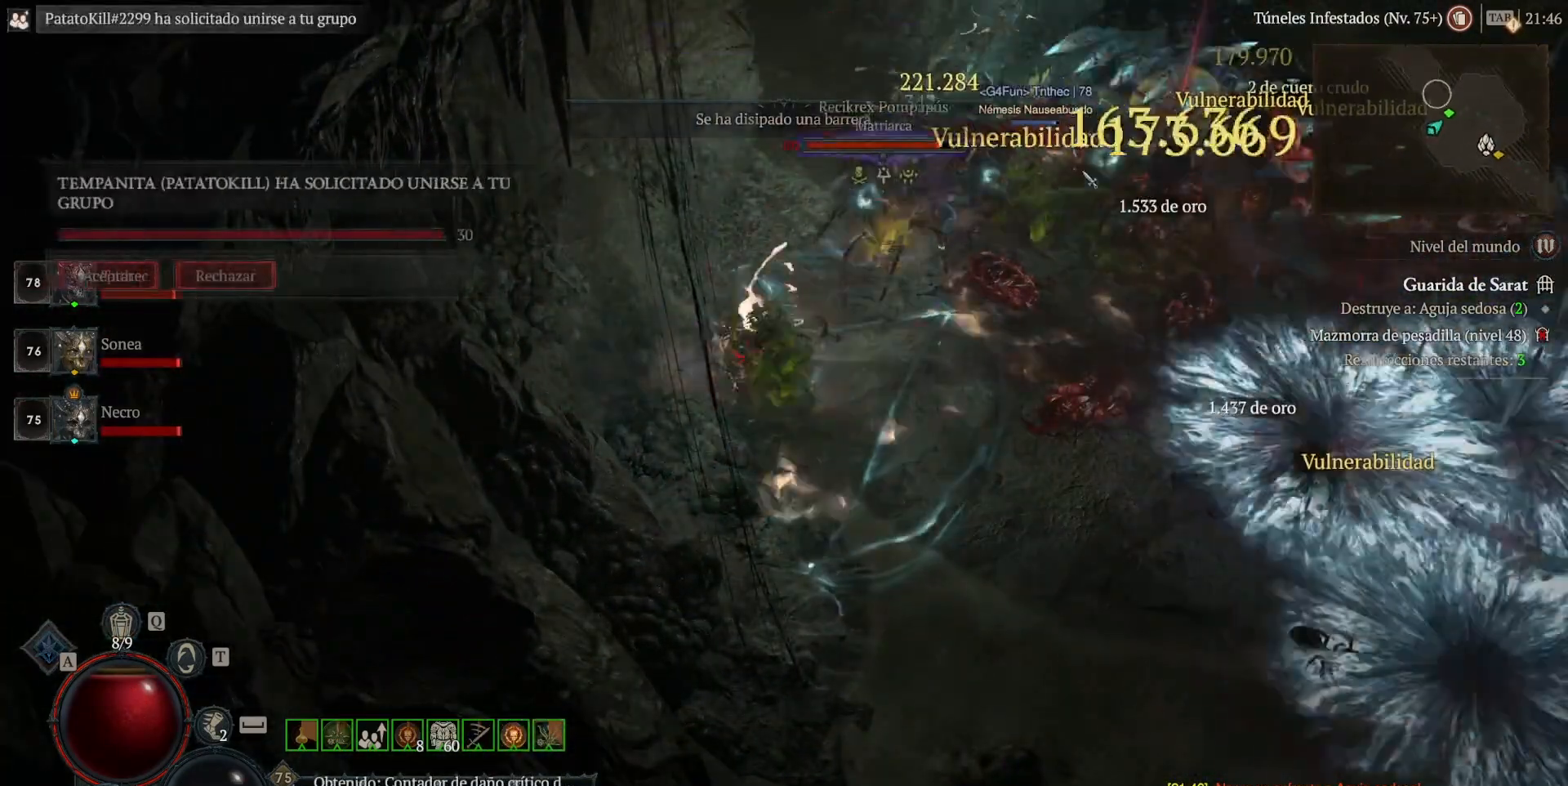
{"keys": [], "mouse": ["left"], "events": [[40, "mouse_right", "down"], [160, "mouse_right", "up"], [240, "shift_l", "up"], [280, "mouse_left", "down"], [440, "mouse_left", "up"], [440, "space", "down"], [520, "mouse_left", "down"], [520, "space", "up"]]}
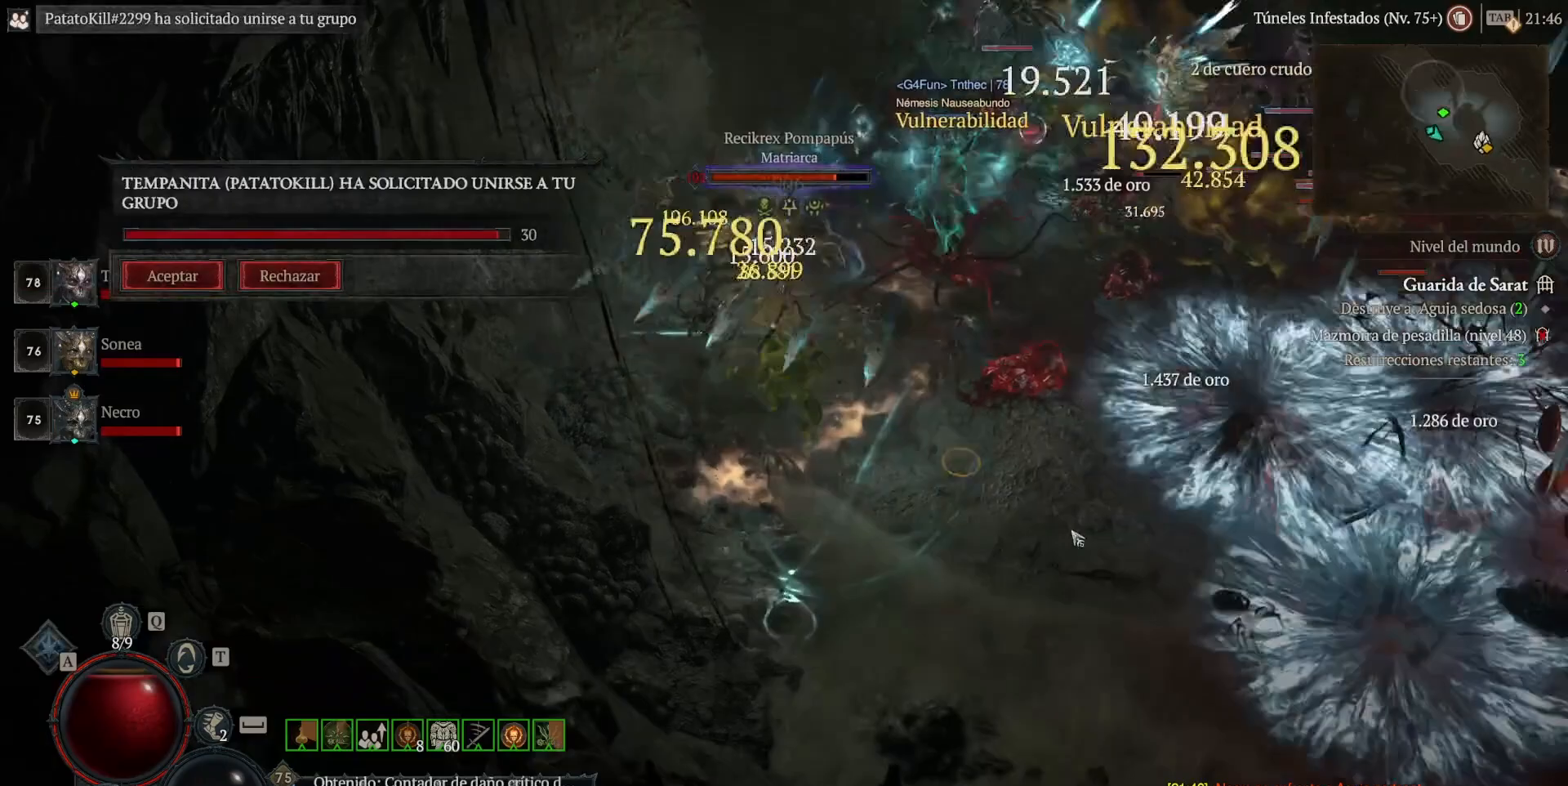
{"keys": [], "mouse": [], "events": [[280, "mouse_left", "up"]]}
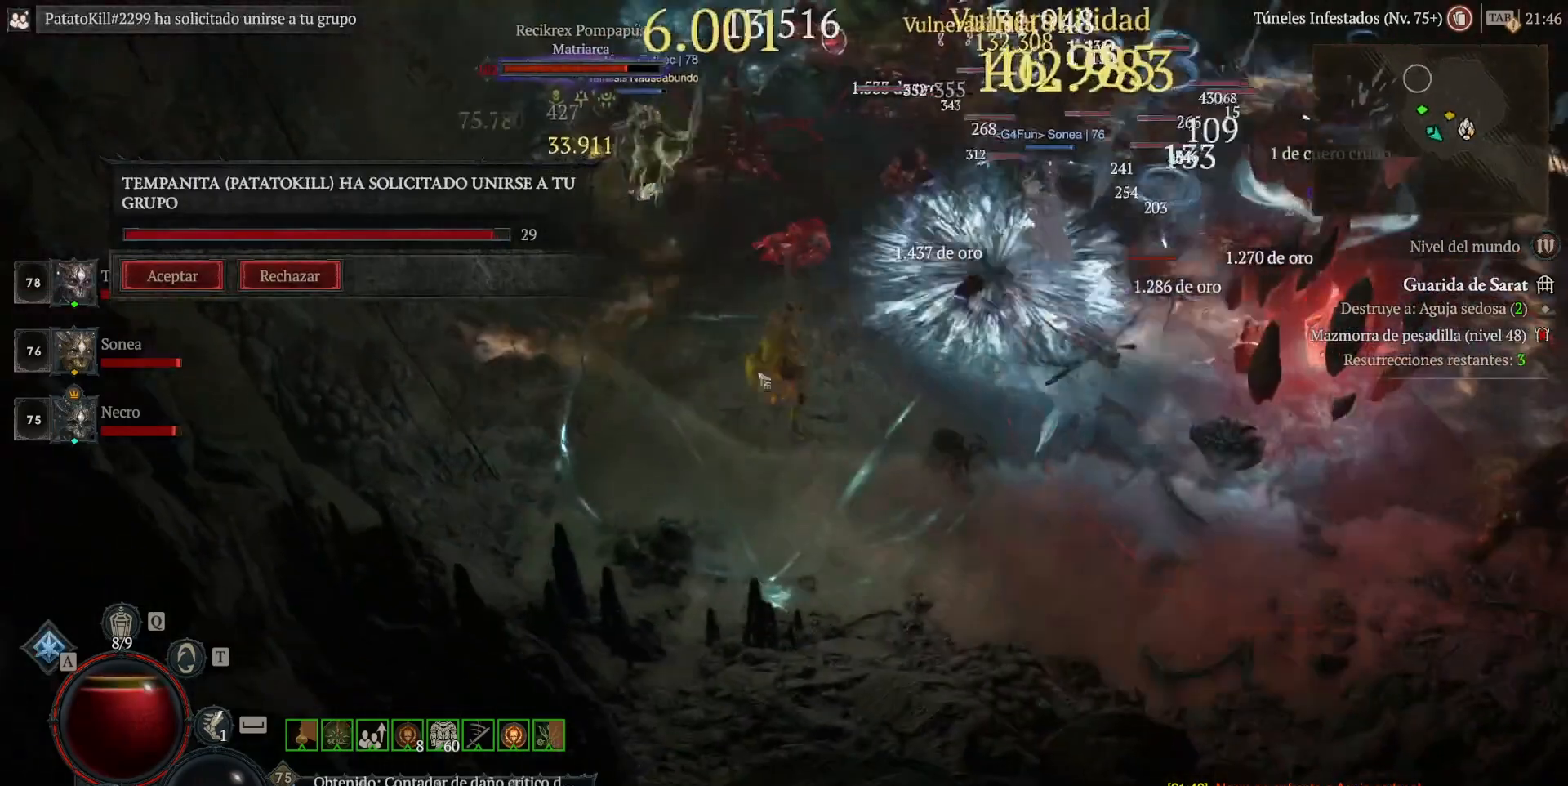
{"keys": [], "mouse": [], "events": []}
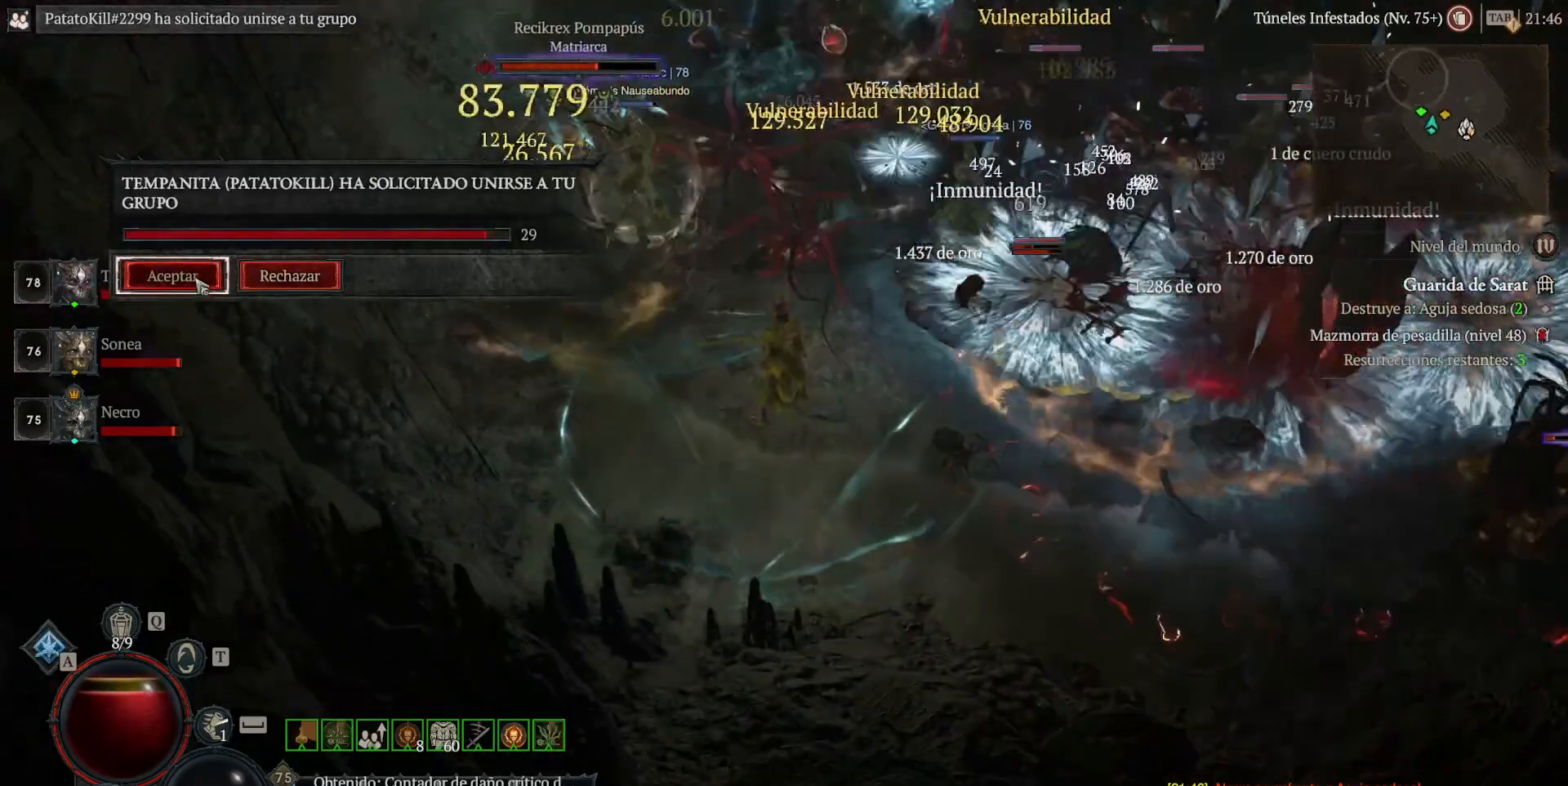
{"keys": [], "mouse": ["left"], "events": [[40, "mouse_left", "down"], [80, "mouse_left", "up"], [200, "mouse_left", "down"]]}
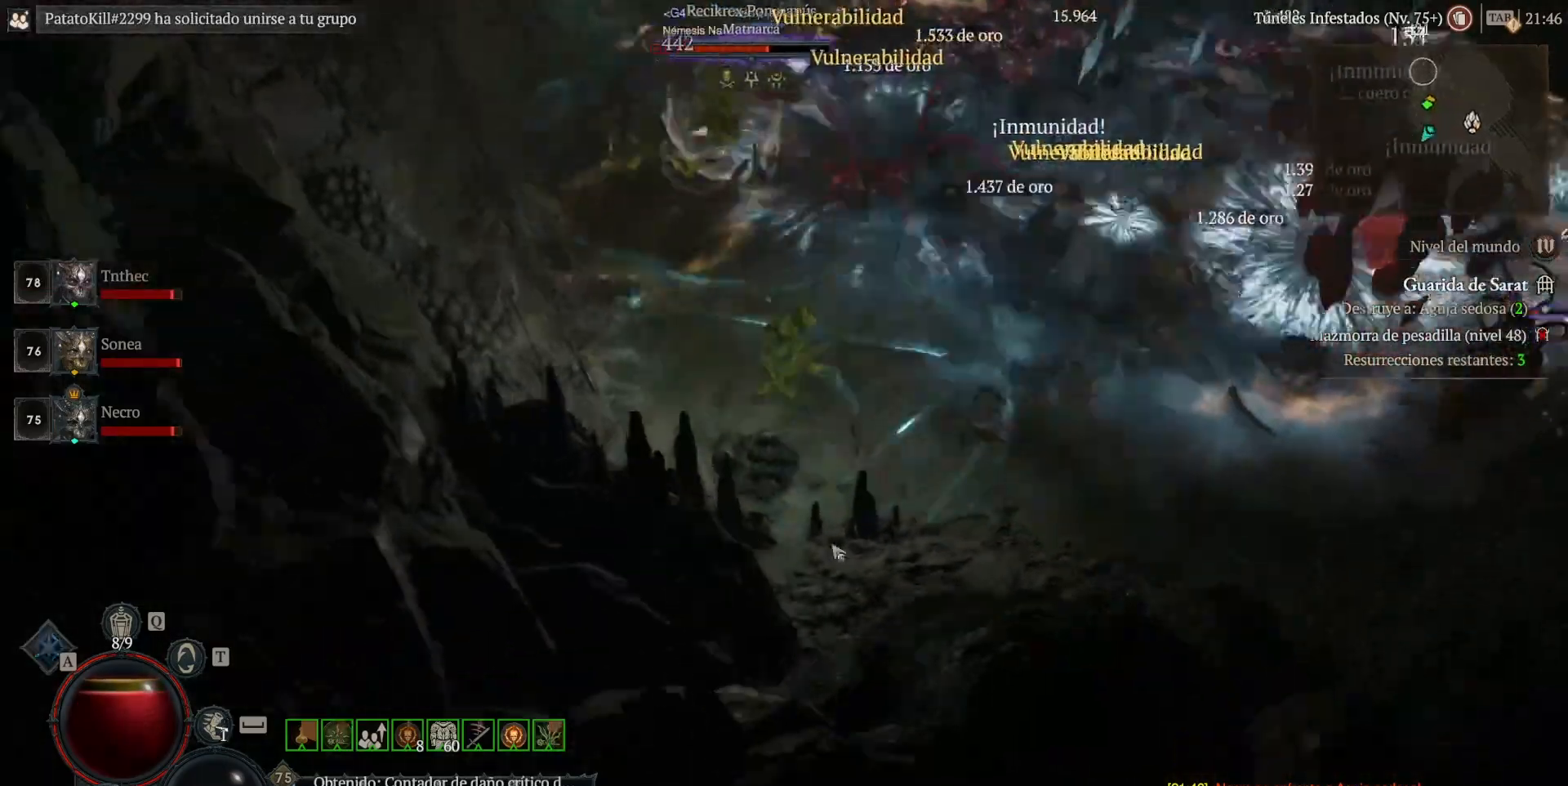
{"keys": ["shift_l"], "mouse": [], "events": [[400, "mouse_left", "up"], [520, "shift_l", "down"]]}
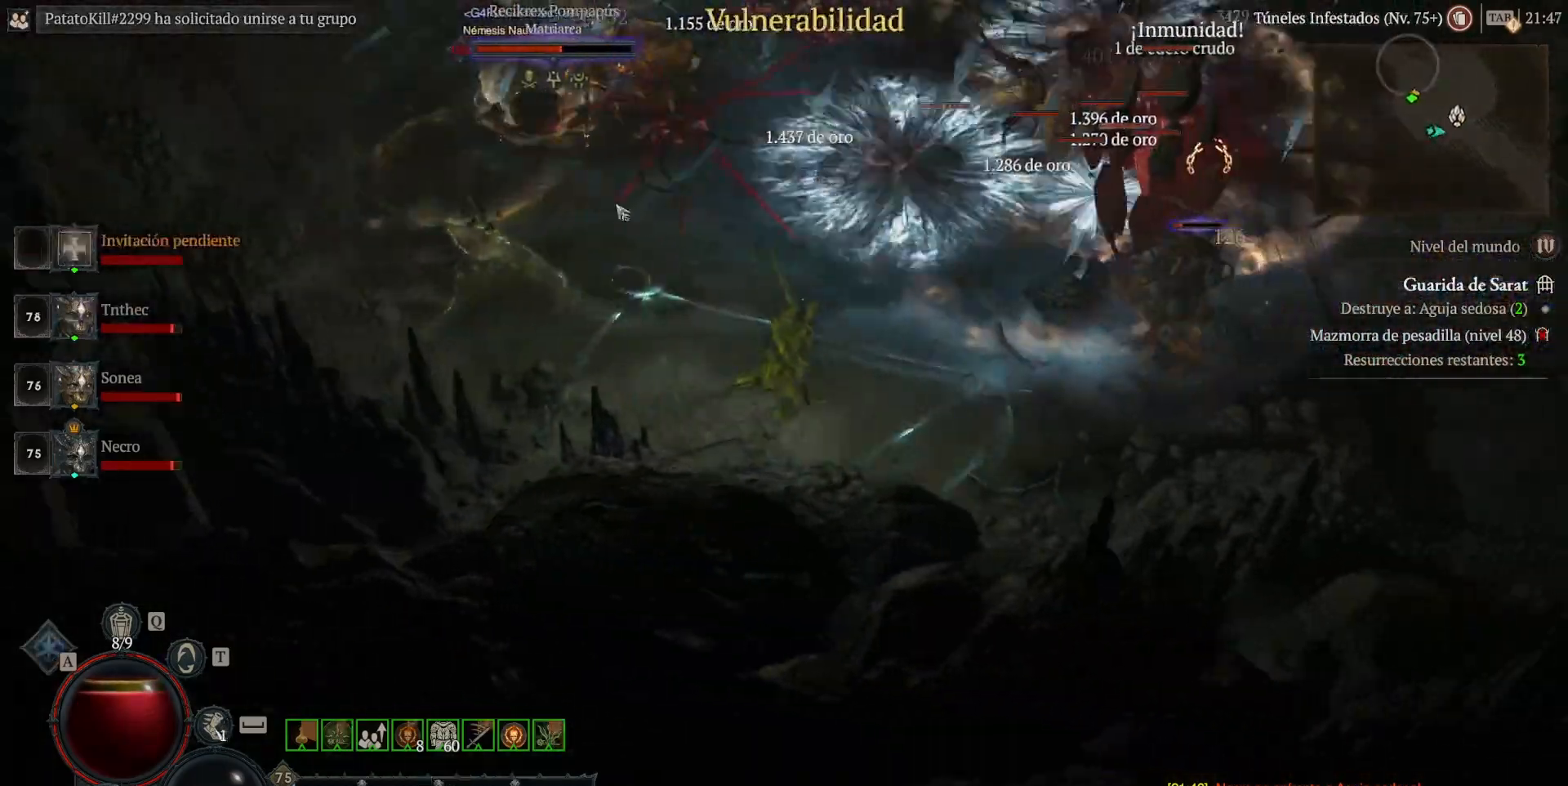
{"keys": ["shift_l"], "mouse": ["right"], "events": [[120, "mouse_right", "down"]]}
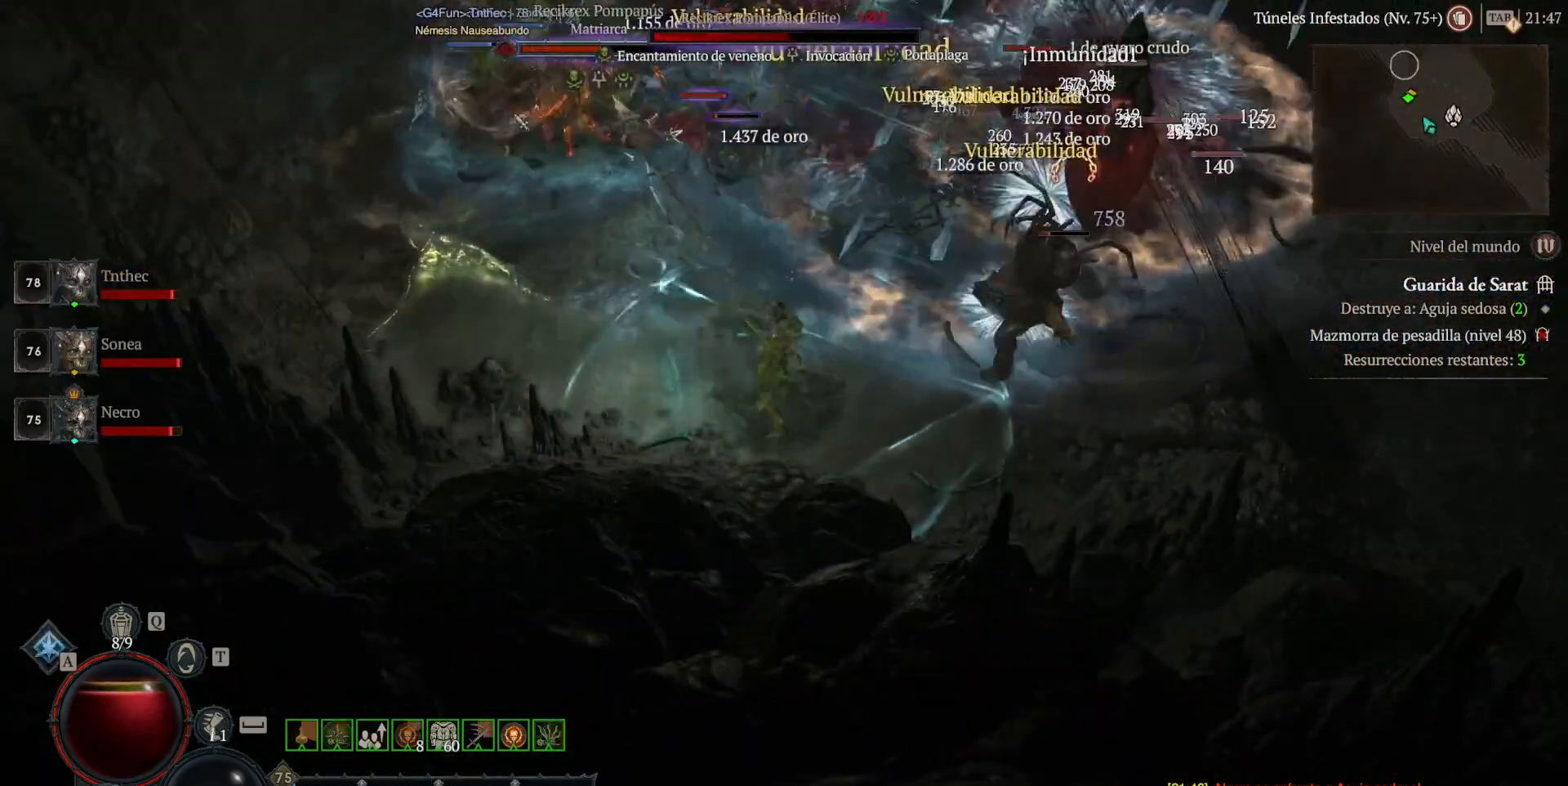
{"keys": ["shift_l"], "mouse": ["right"], "events": []}
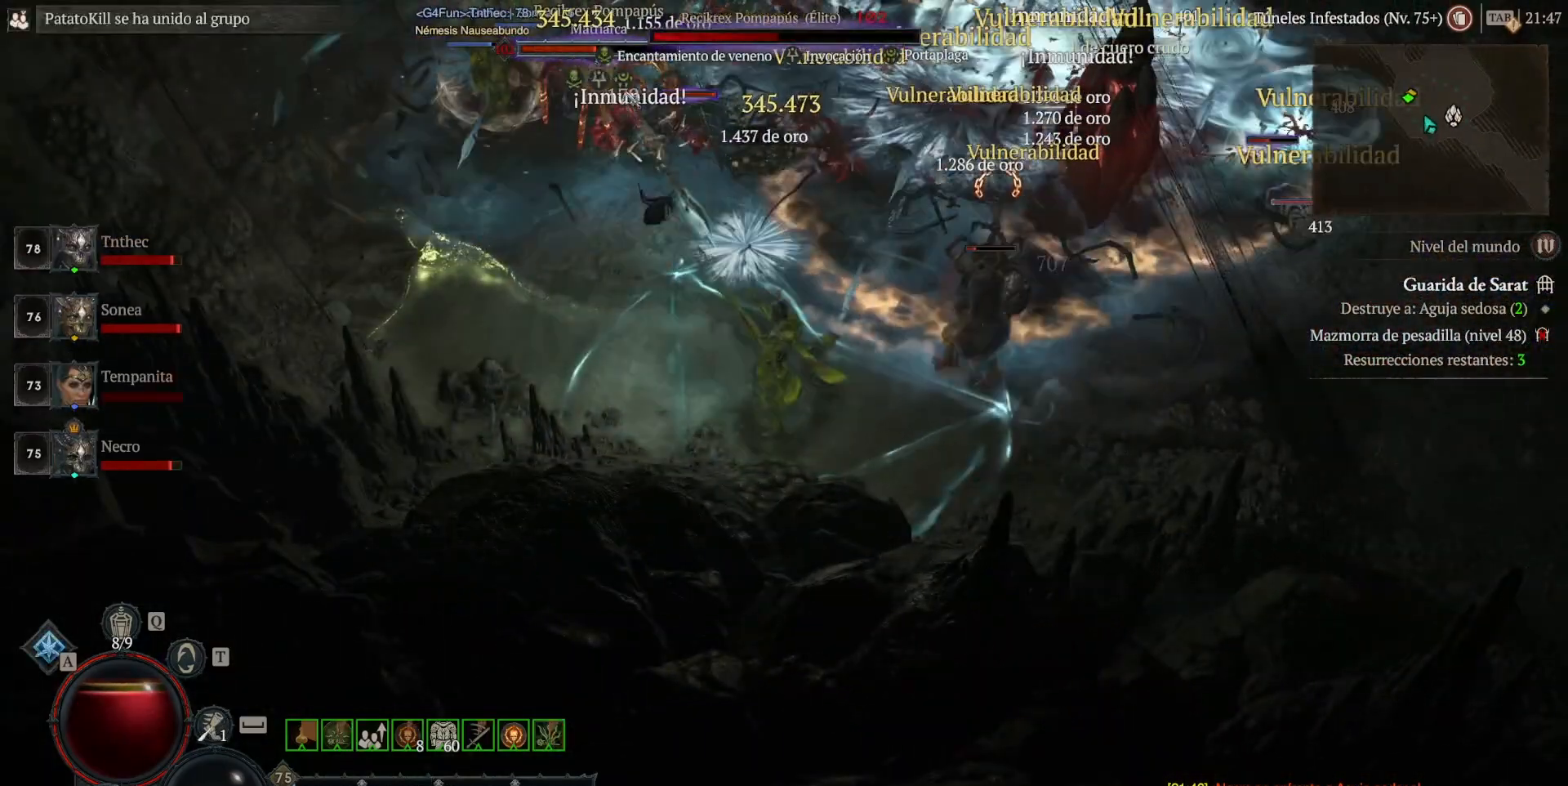
{"keys": ["shift_l"], "mouse": ["right"], "events": []}
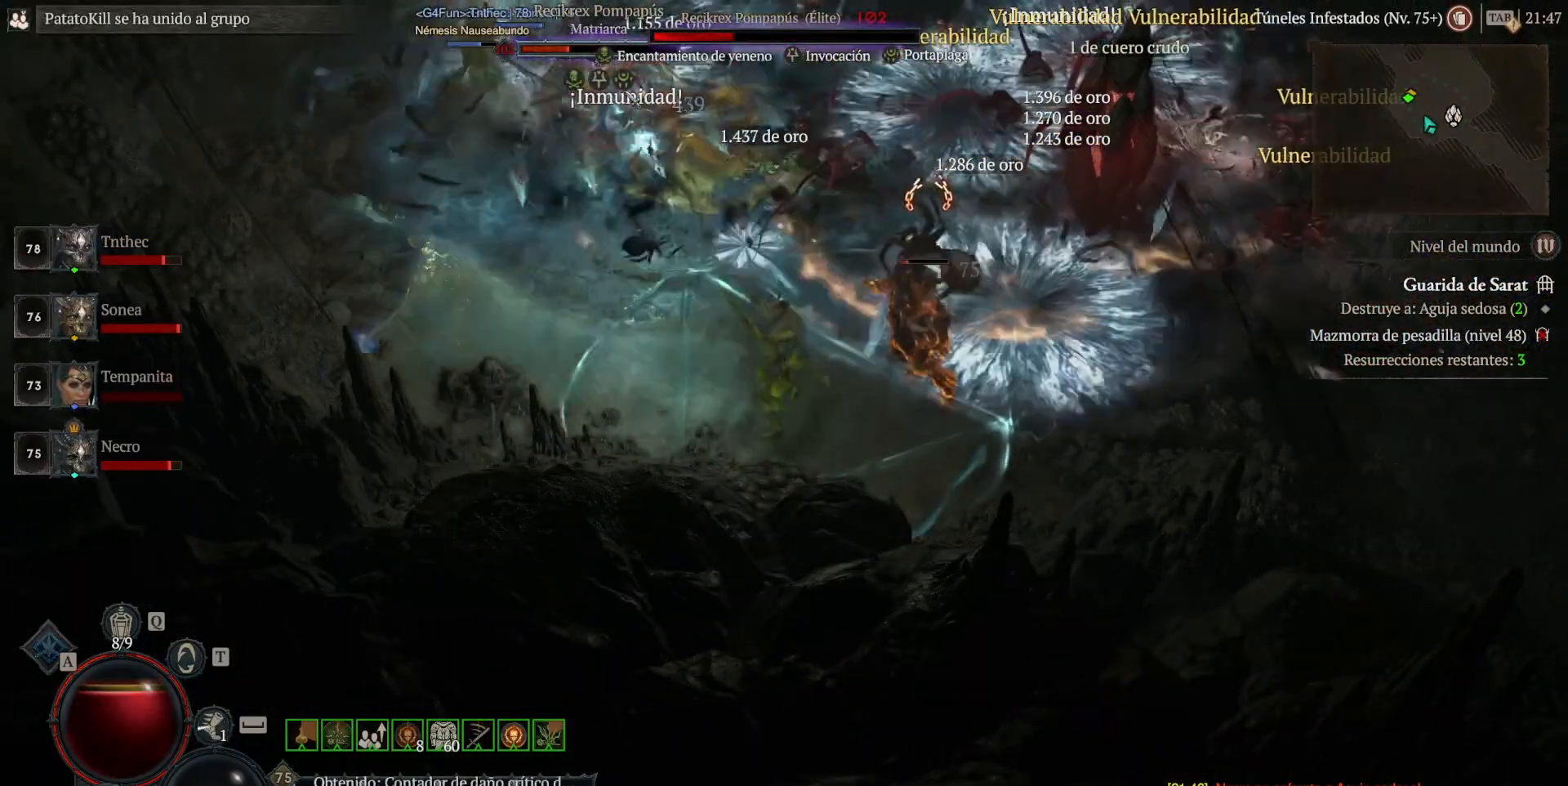
{"keys": ["shift_l"], "mouse": ["right"], "events": []}
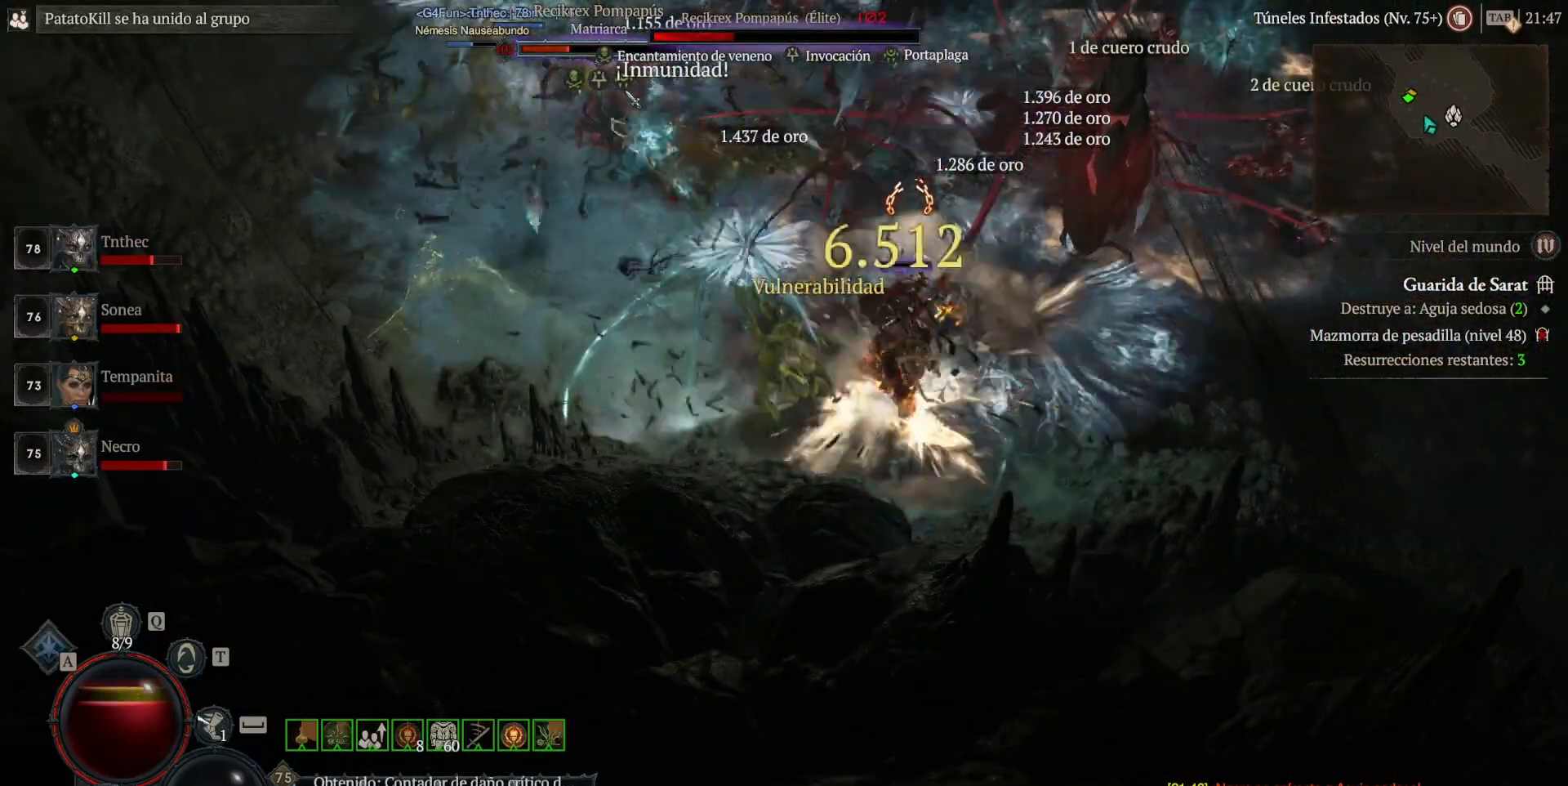
{"keys": ["shift_l"], "mouse": ["right"], "events": []}
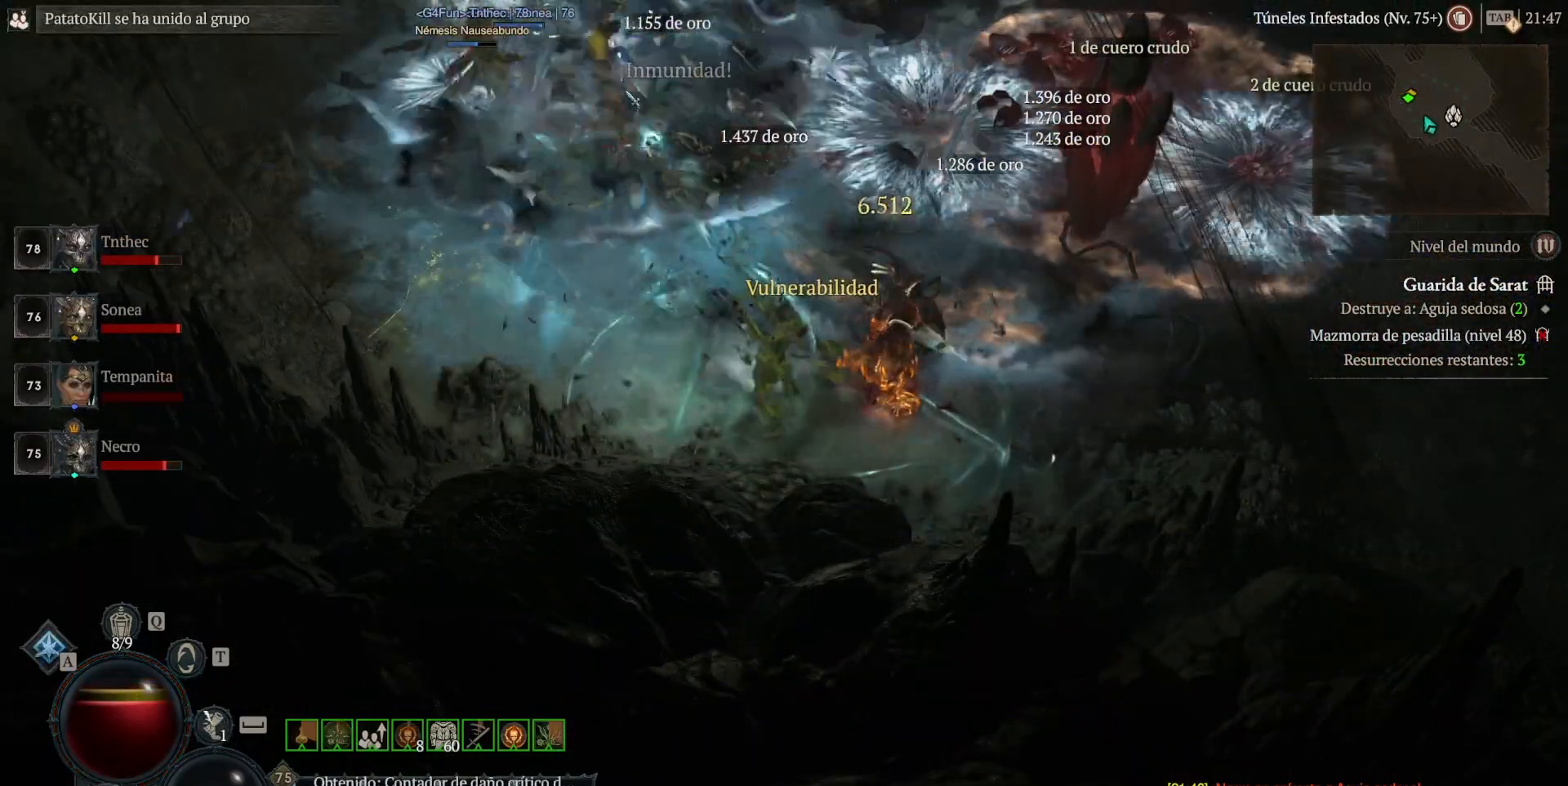
{"keys": [], "mouse": [], "events": [[160, "mouse_right", "up"], [160, "shift_l", "up"], [320, "mouse_left", "down"], [520, "mouse_left", "up"]]}
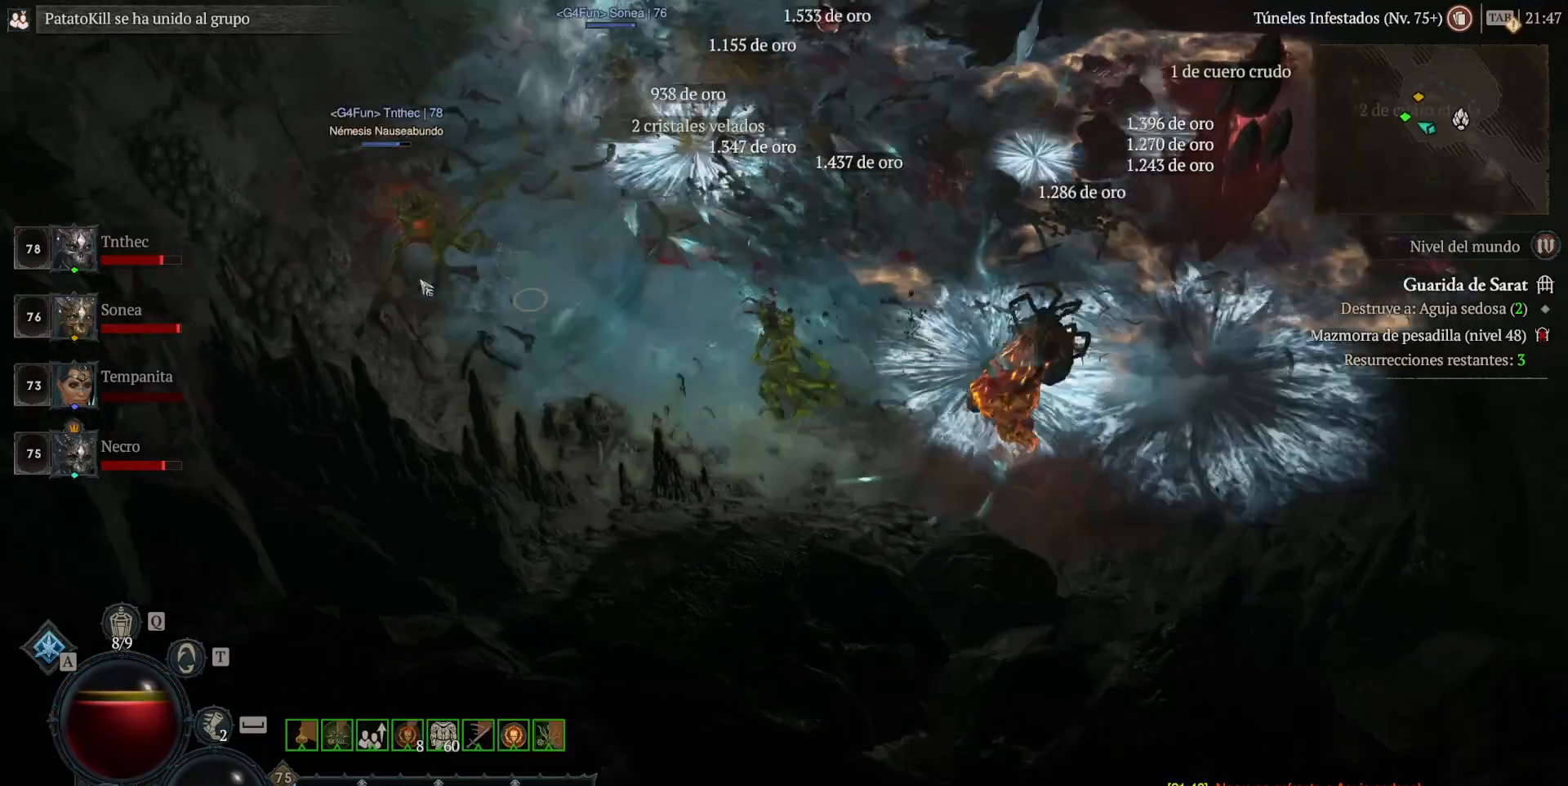
{"keys": [], "mouse": [], "events": [[240, "mouse_left", "down"], [440, "mouse_left", "up"]]}
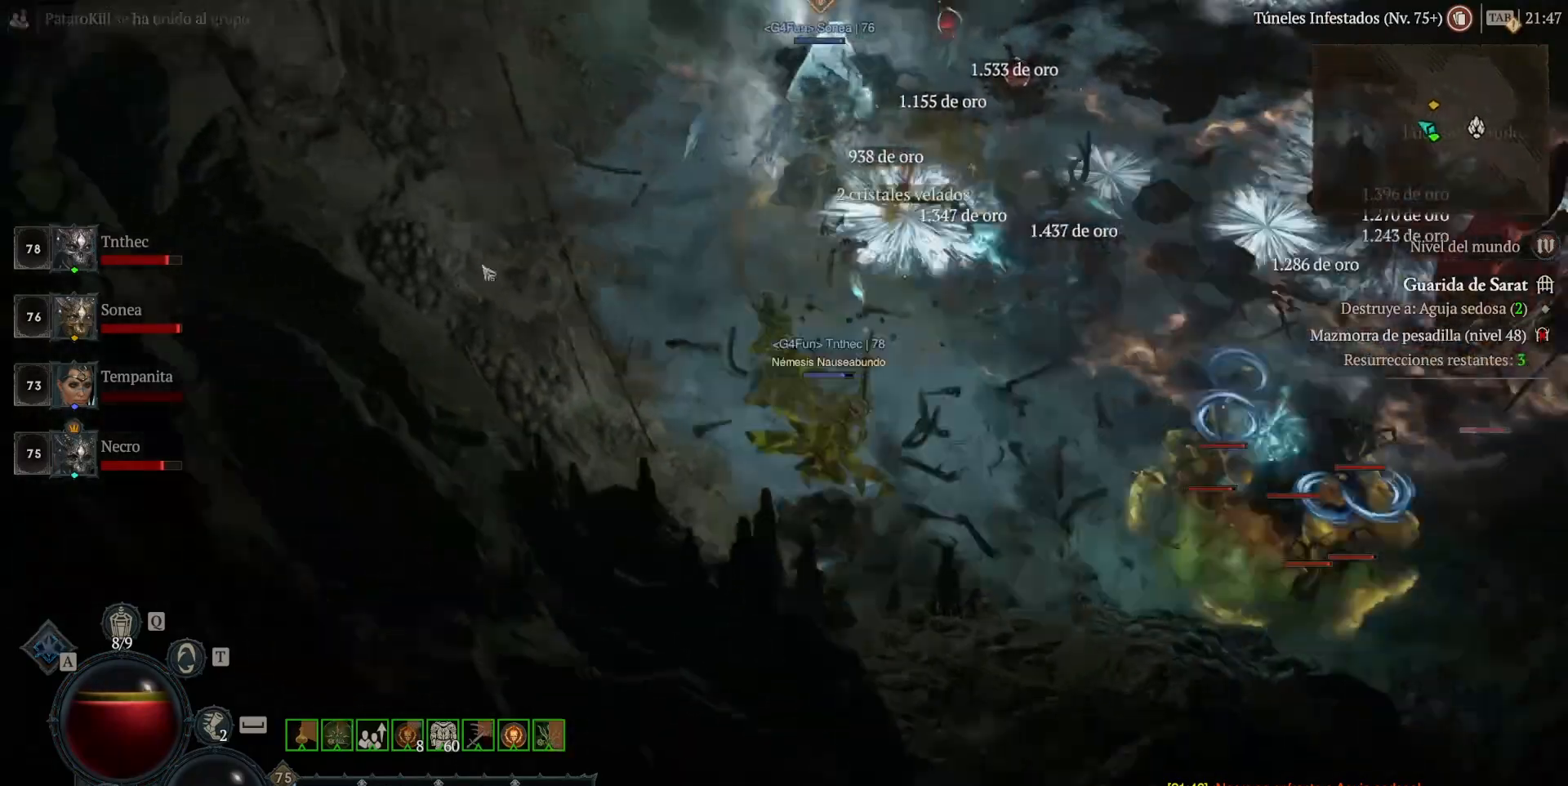
{"keys": ["shift_l"], "mouse": ["right"], "events": [[120, "shift_l", "down"], [200, "mouse_right", "down"]]}
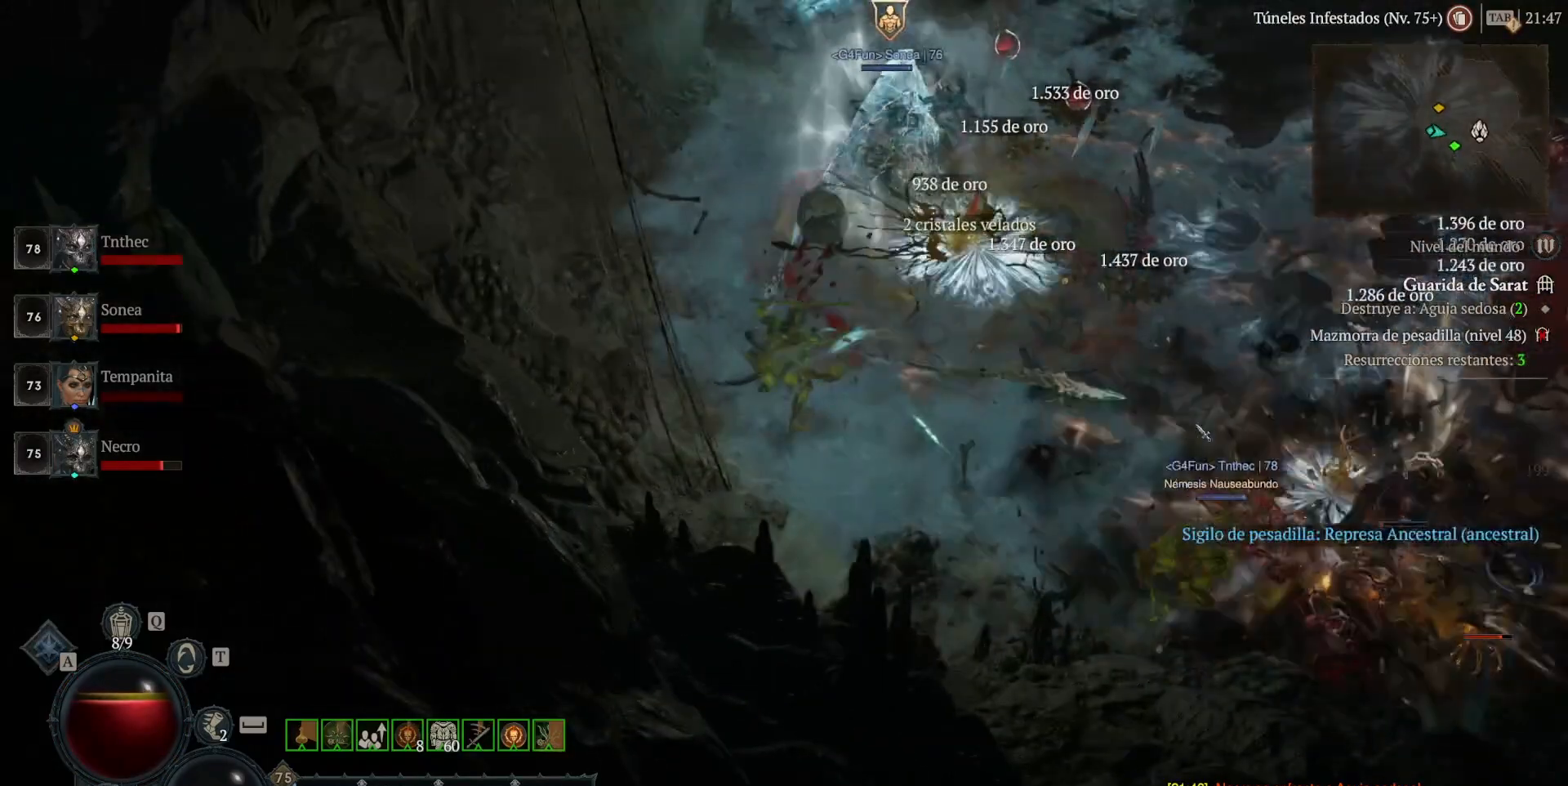
{"keys": ["shift_l"], "mouse": ["right"], "events": []}
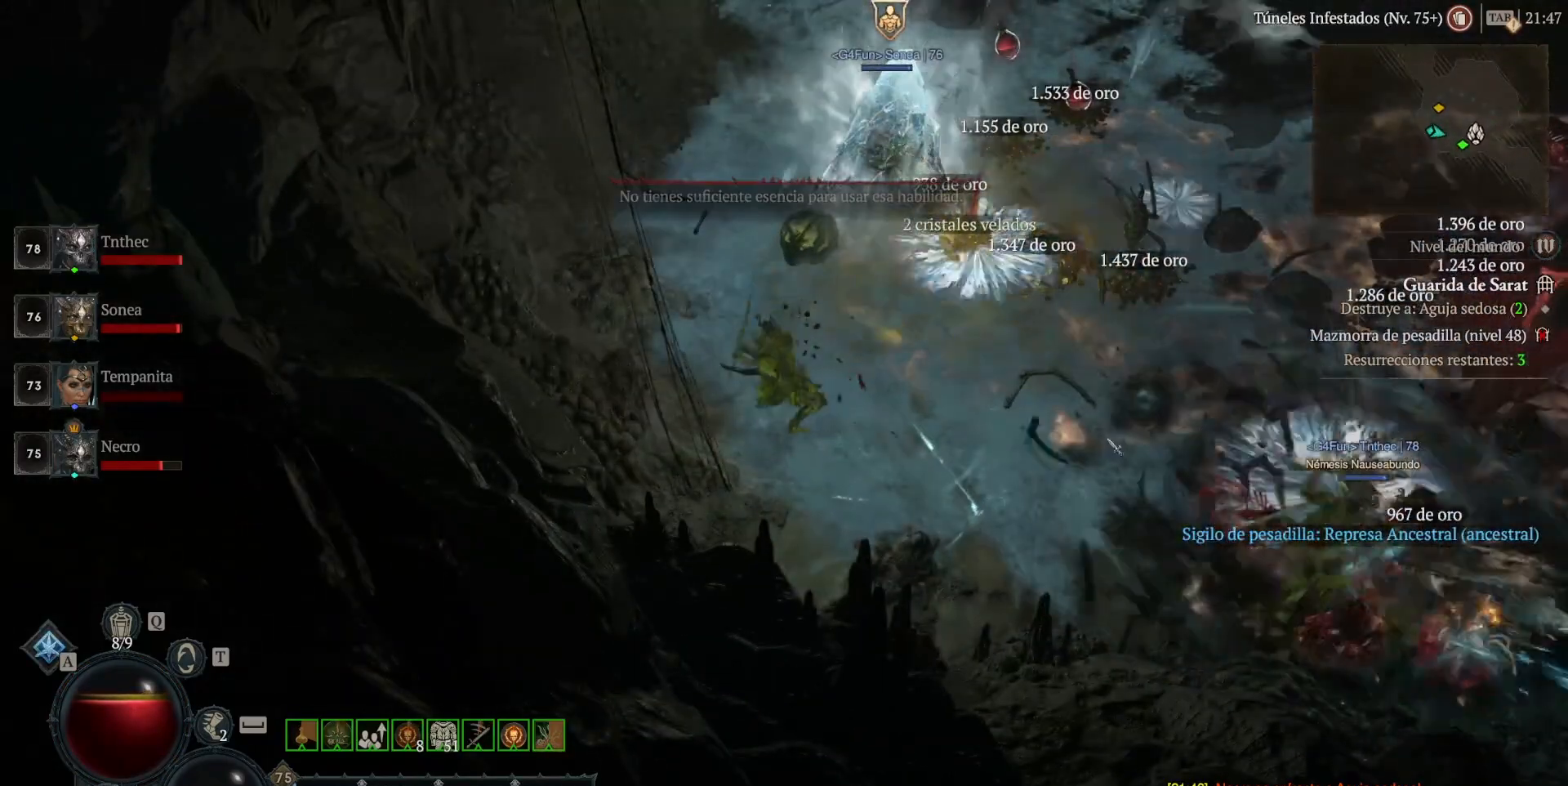
{"keys": [], "mouse": ["left"], "events": [[40, "mouse_right", "up"], [40, "shift_l", "up"], [200, "mouse_left", "down"]]}
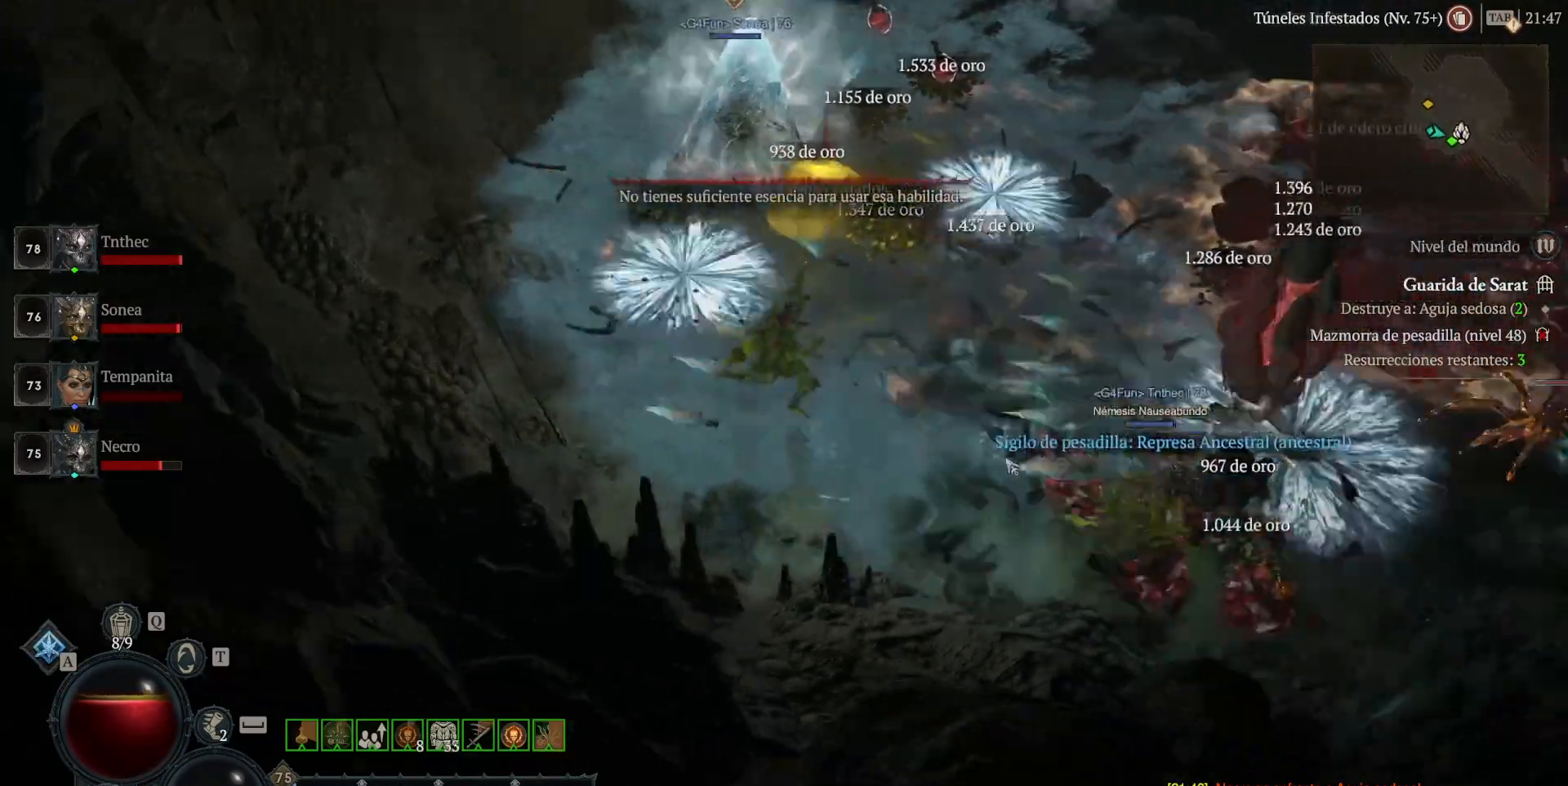
{"keys": [], "mouse": [], "events": [[360, "mouse_left", "up"]]}
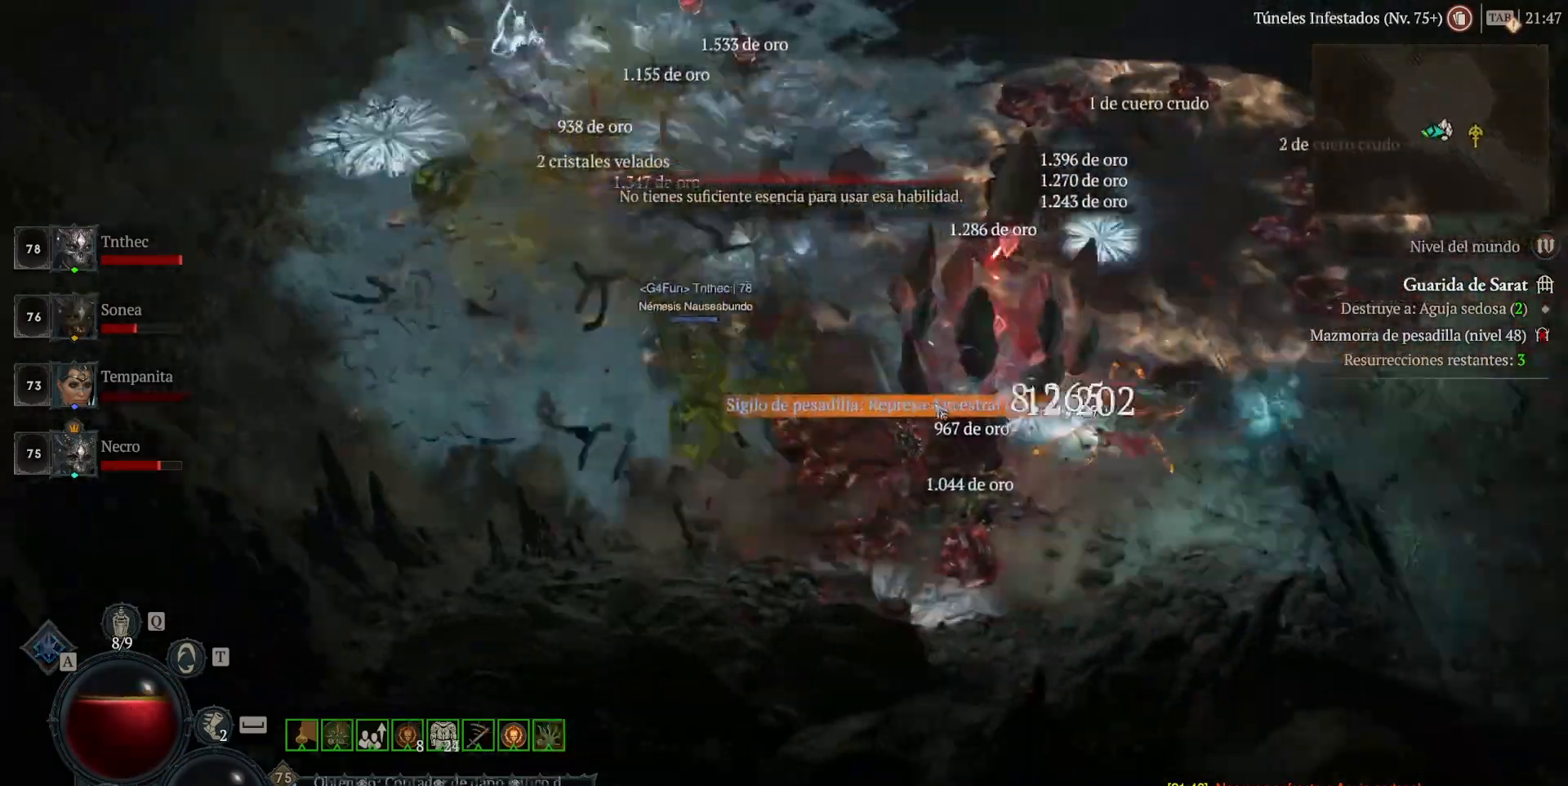
{"keys": [], "mouse": ["left"], "events": [[120, "mouse_left", "down"], [200, "mouse_left", "up"], [440, "mouse_left", "down"]]}
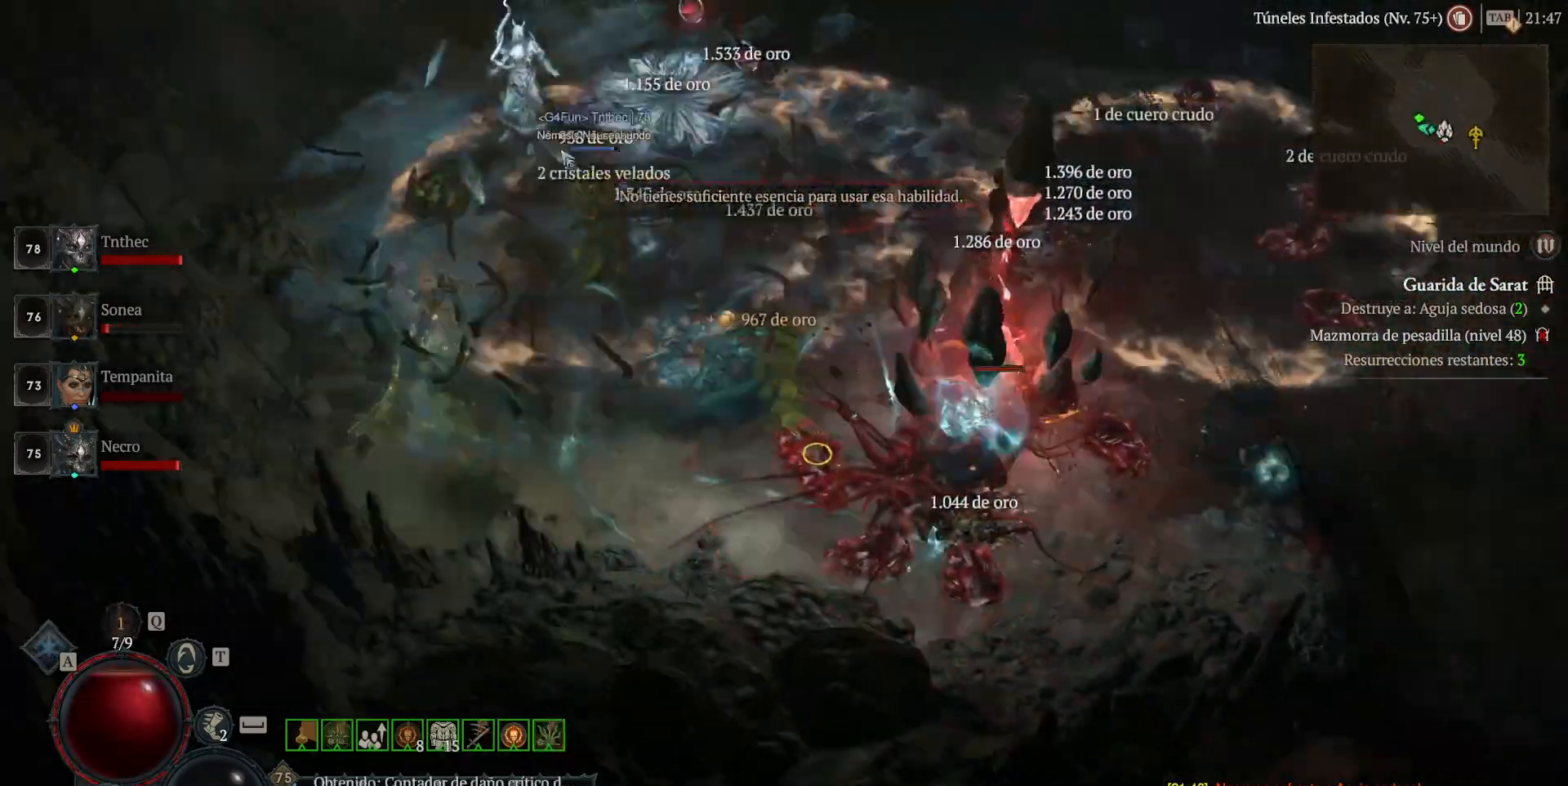
{"keys": [], "mouse": [], "events": [[200, "space", "down"], [280, "space", "up"], [440, "mouse_left", "up"]]}
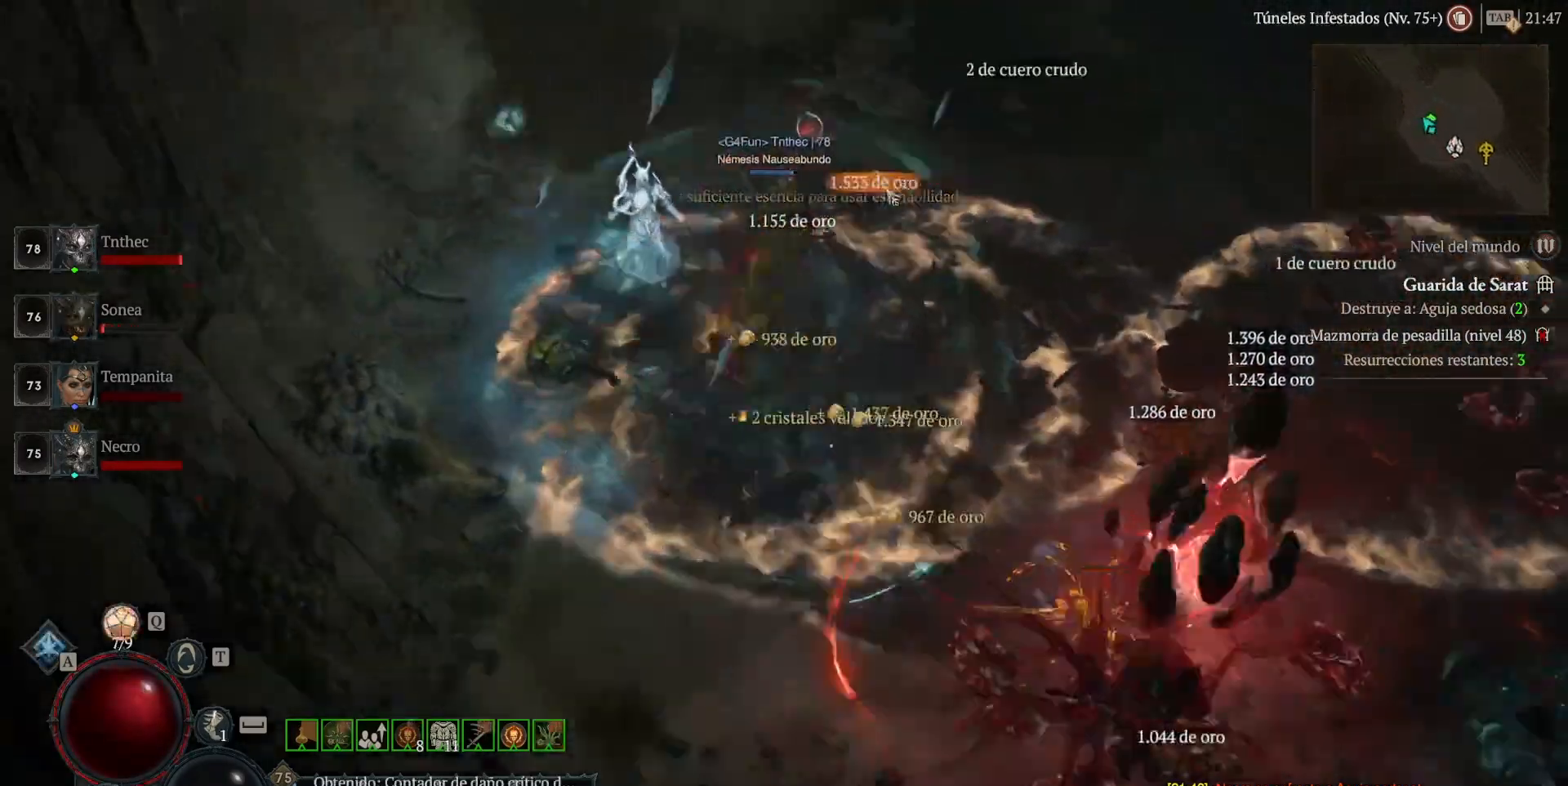
{"keys": [], "mouse": ["left"], "events": [[40, "mouse_left", "down"]]}
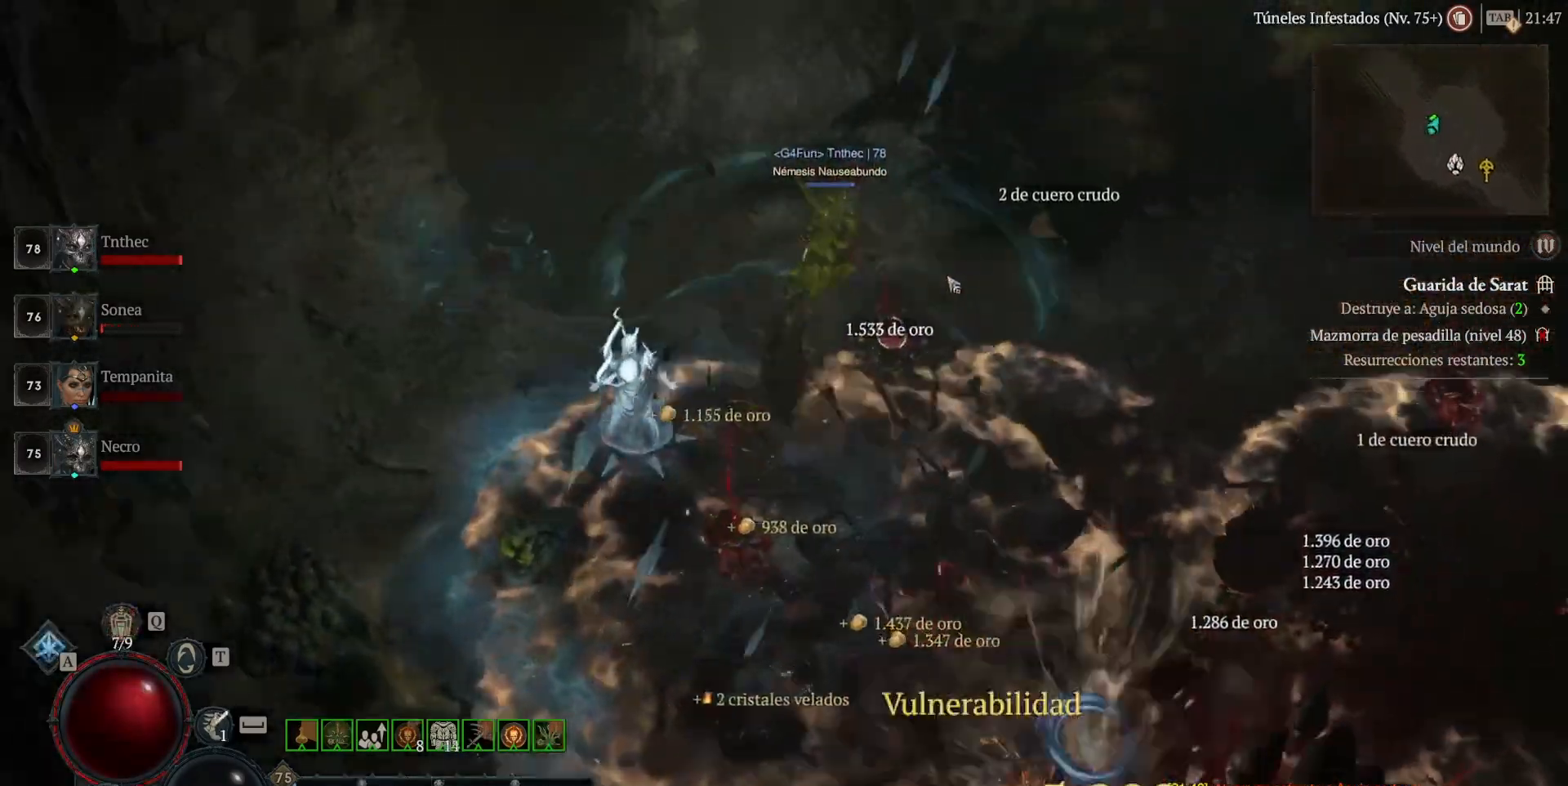
{"keys": [], "mouse": ["left"], "events": []}
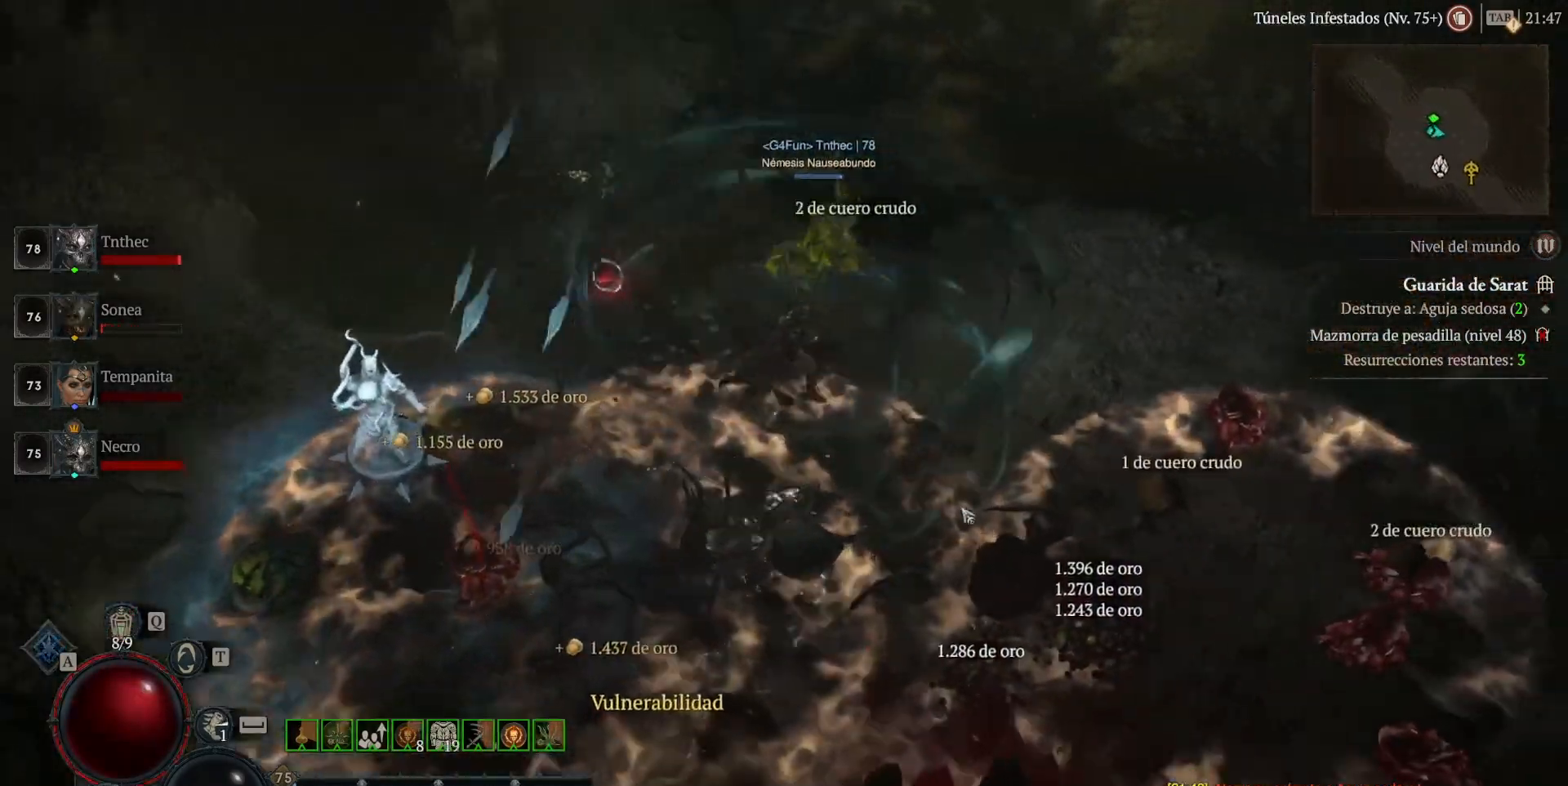
{"keys": [], "mouse": ["left"], "events": []}
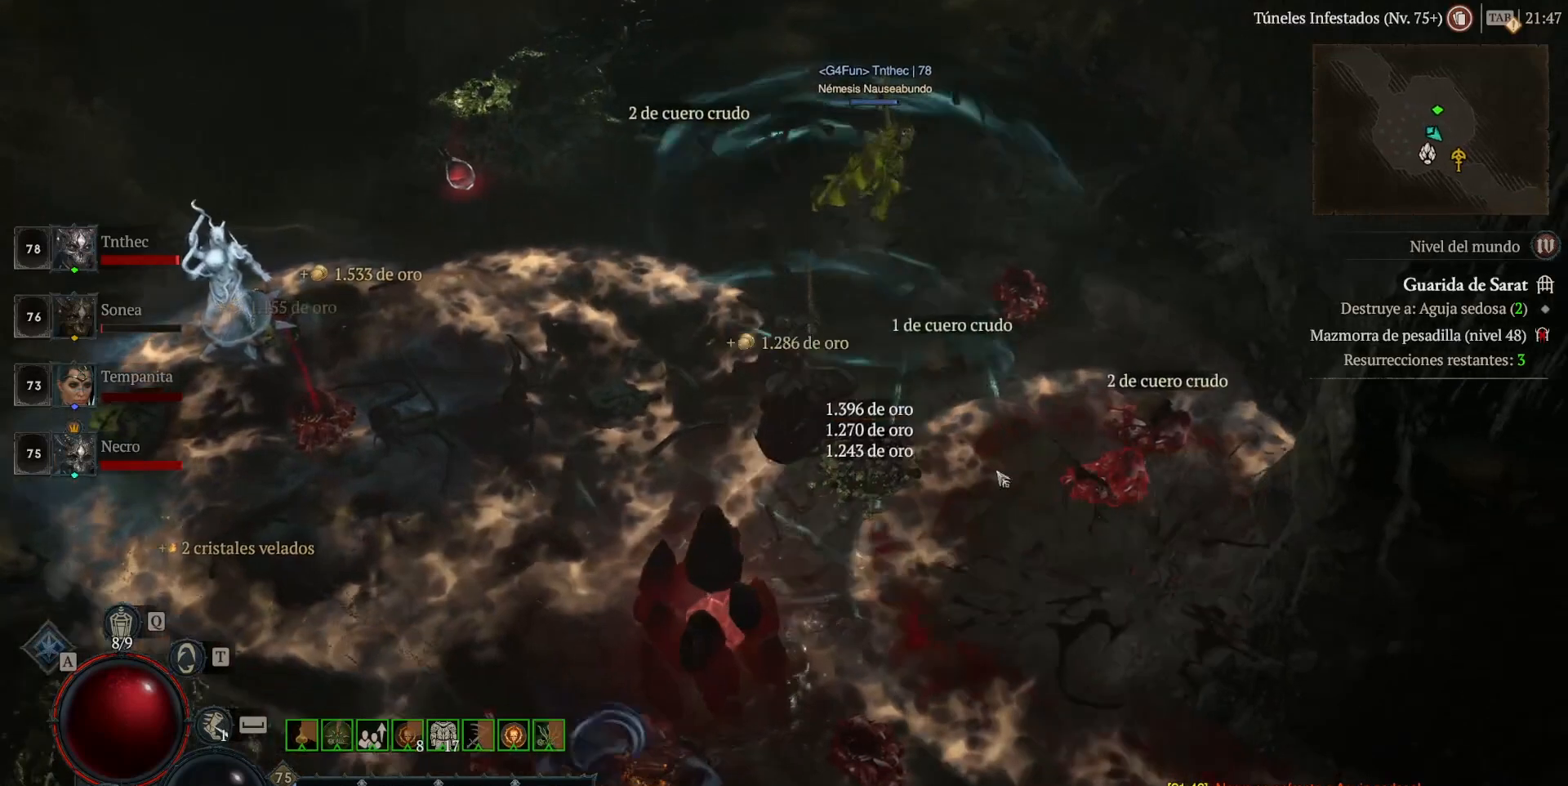
{"keys": [], "mouse": ["left"], "events": []}
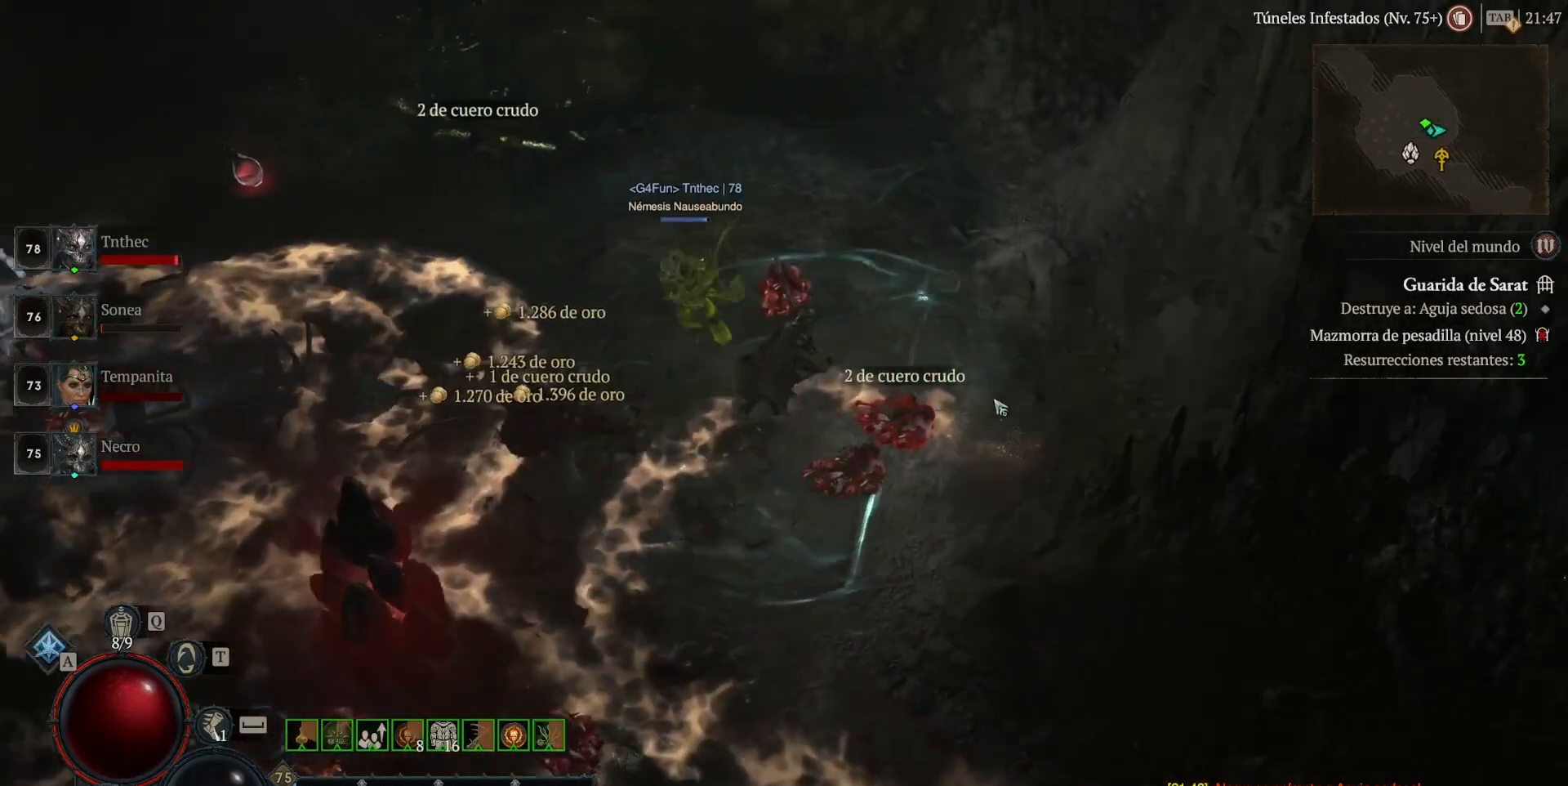
{"keys": [], "mouse": ["left"], "events": []}
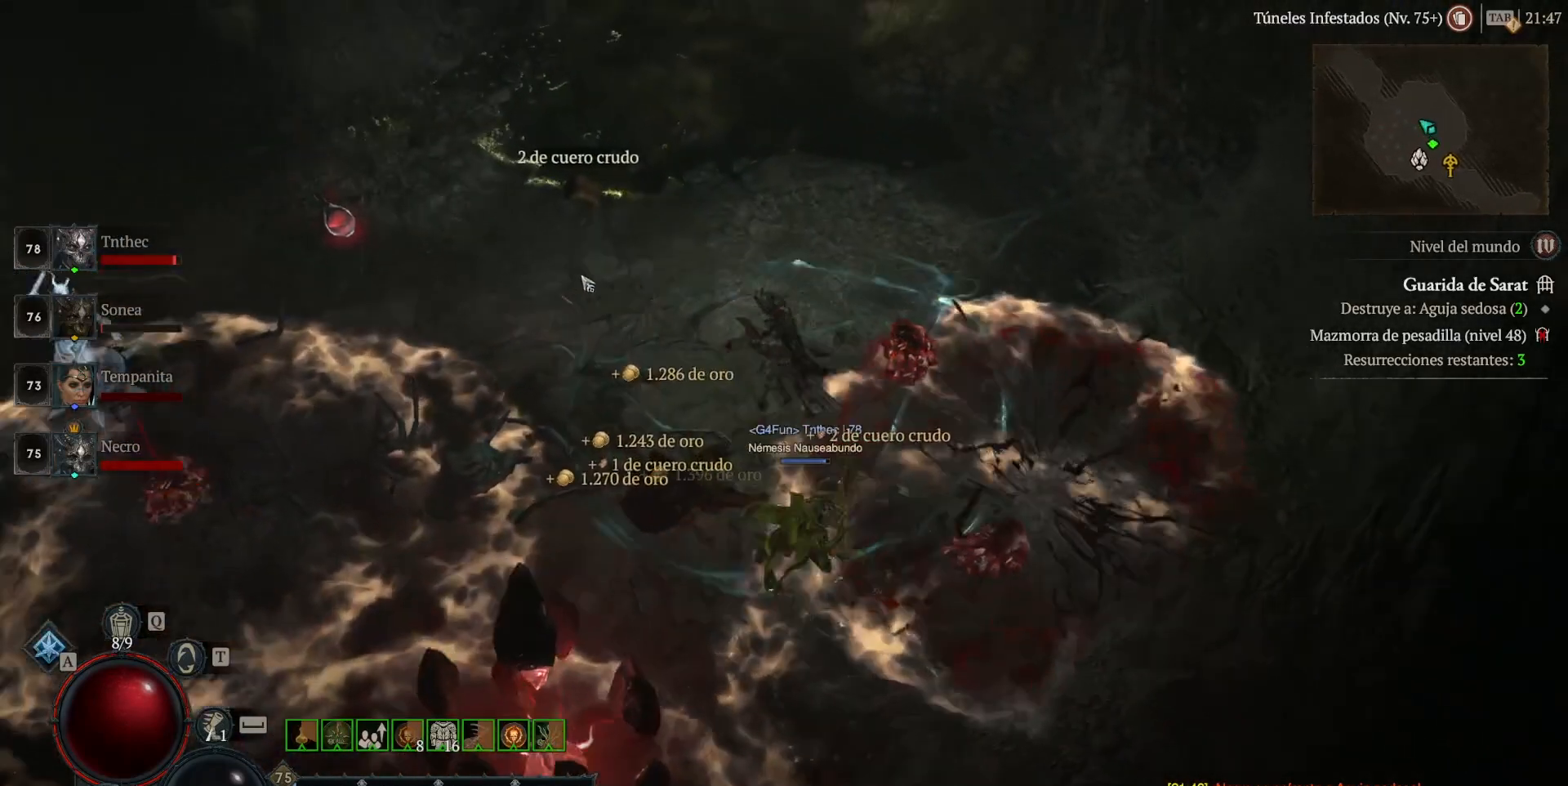
{"keys": [], "mouse": ["left"], "events": []}
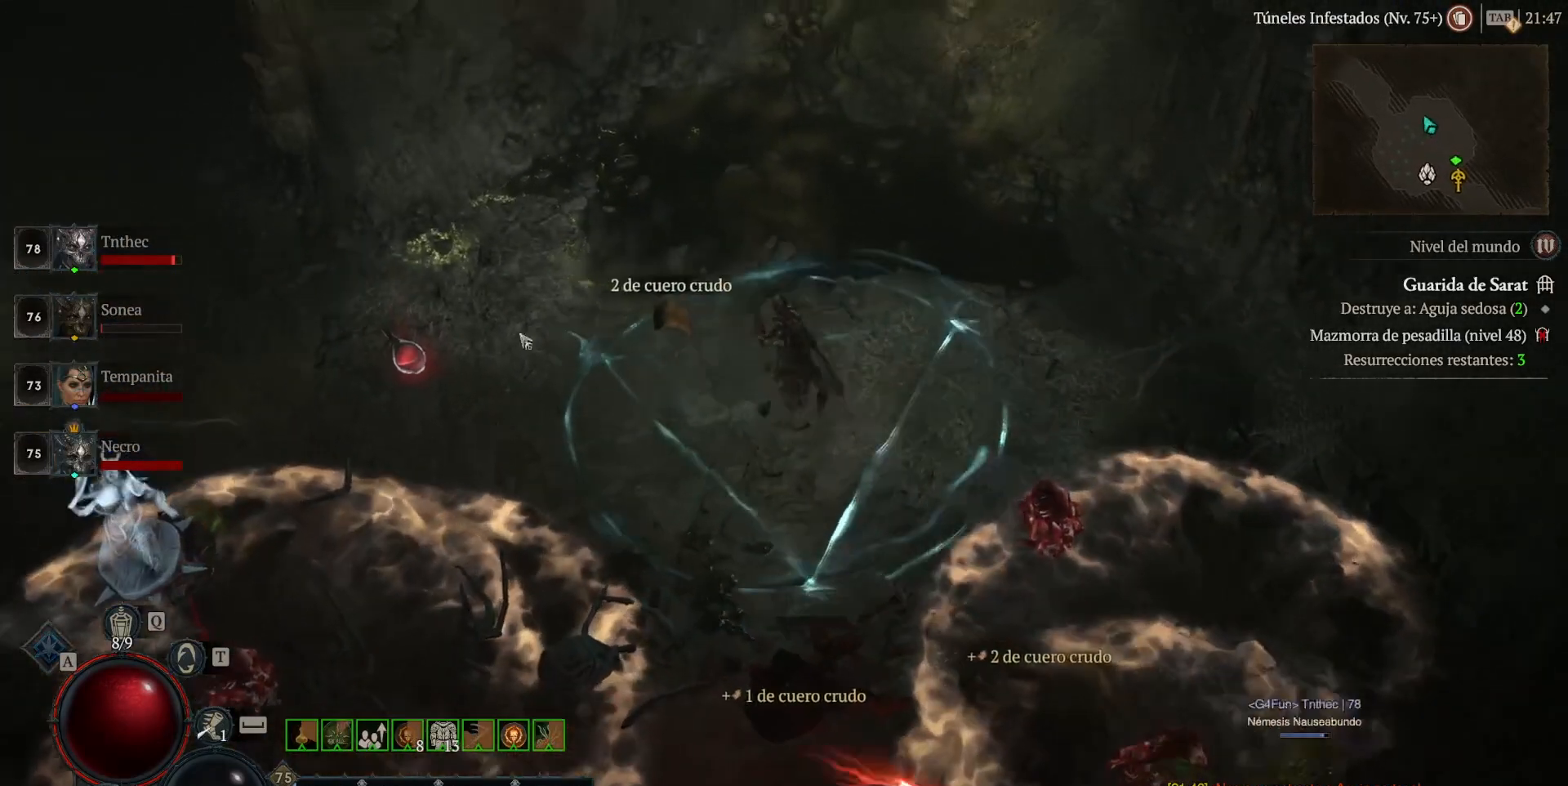
{"keys": [], "mouse": ["left"], "events": []}
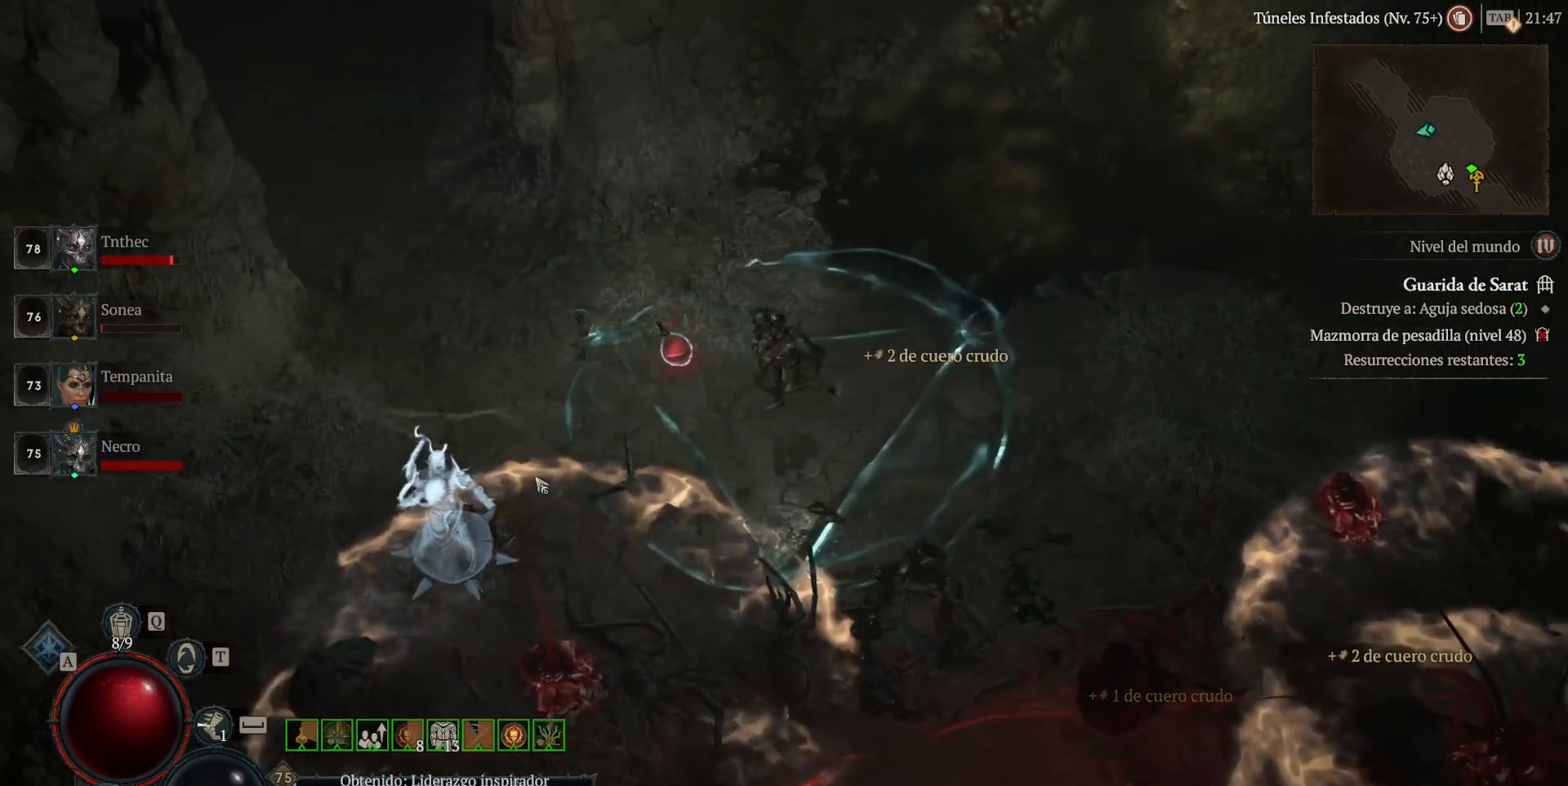
{"keys": [], "mouse": [], "events": [[200, "mouse_left", "up"], [320, "mouse_left", "down"], [400, "mouse_left", "up"]]}
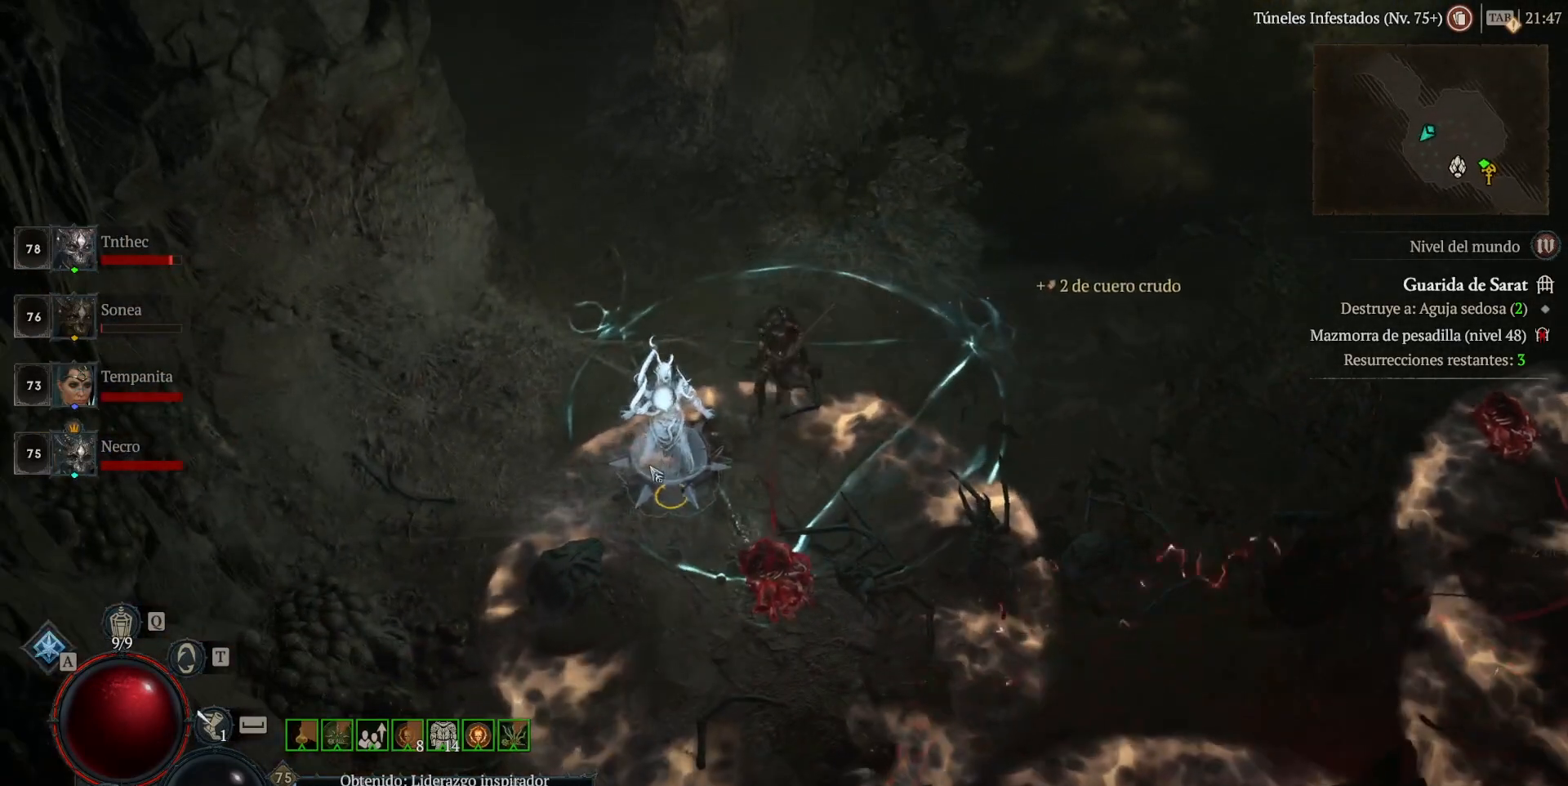
{"keys": [], "mouse": [], "events": []}
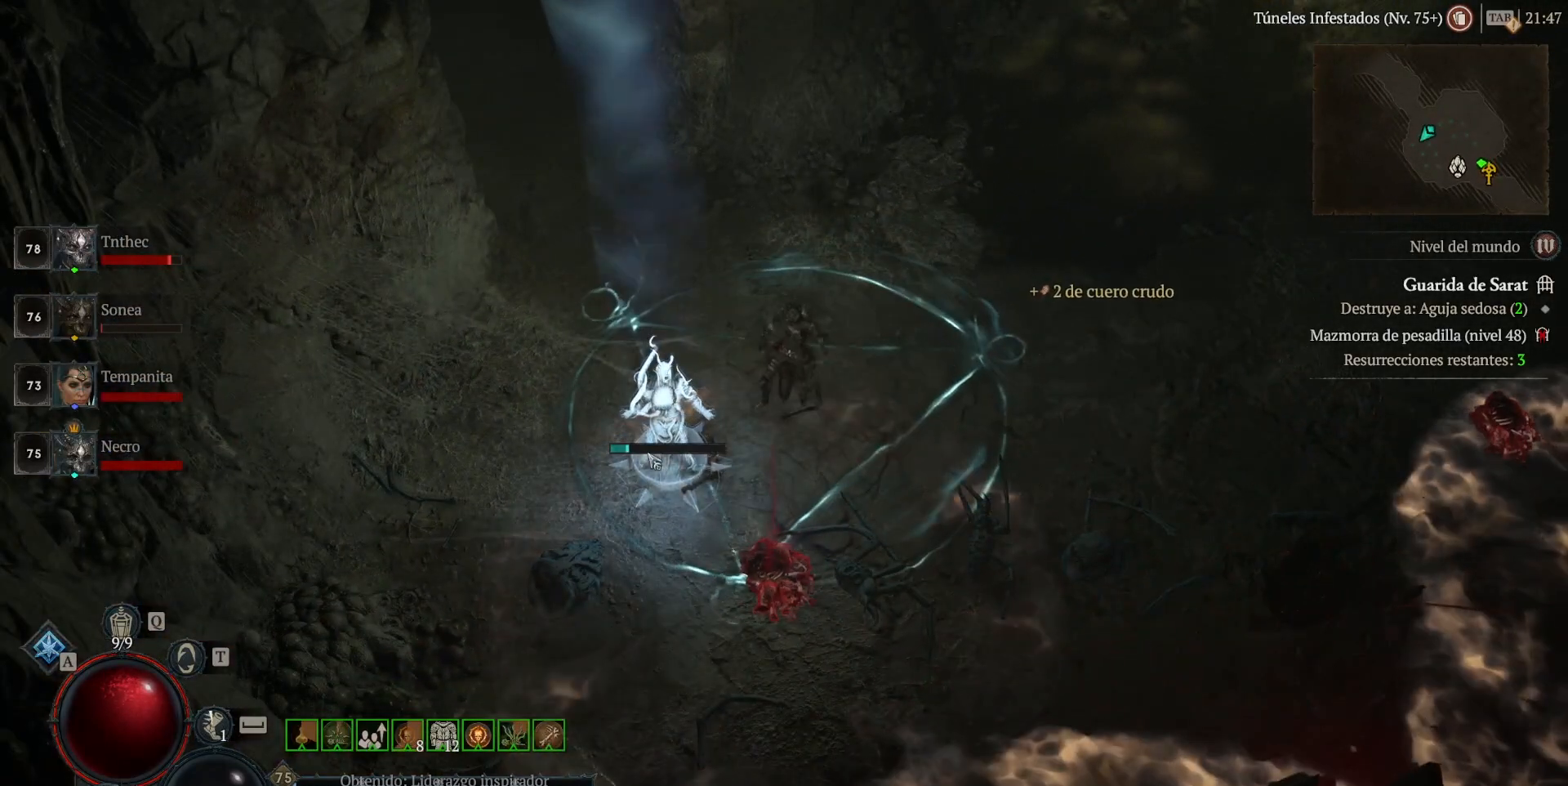
{"keys": [], "mouse": [], "events": []}
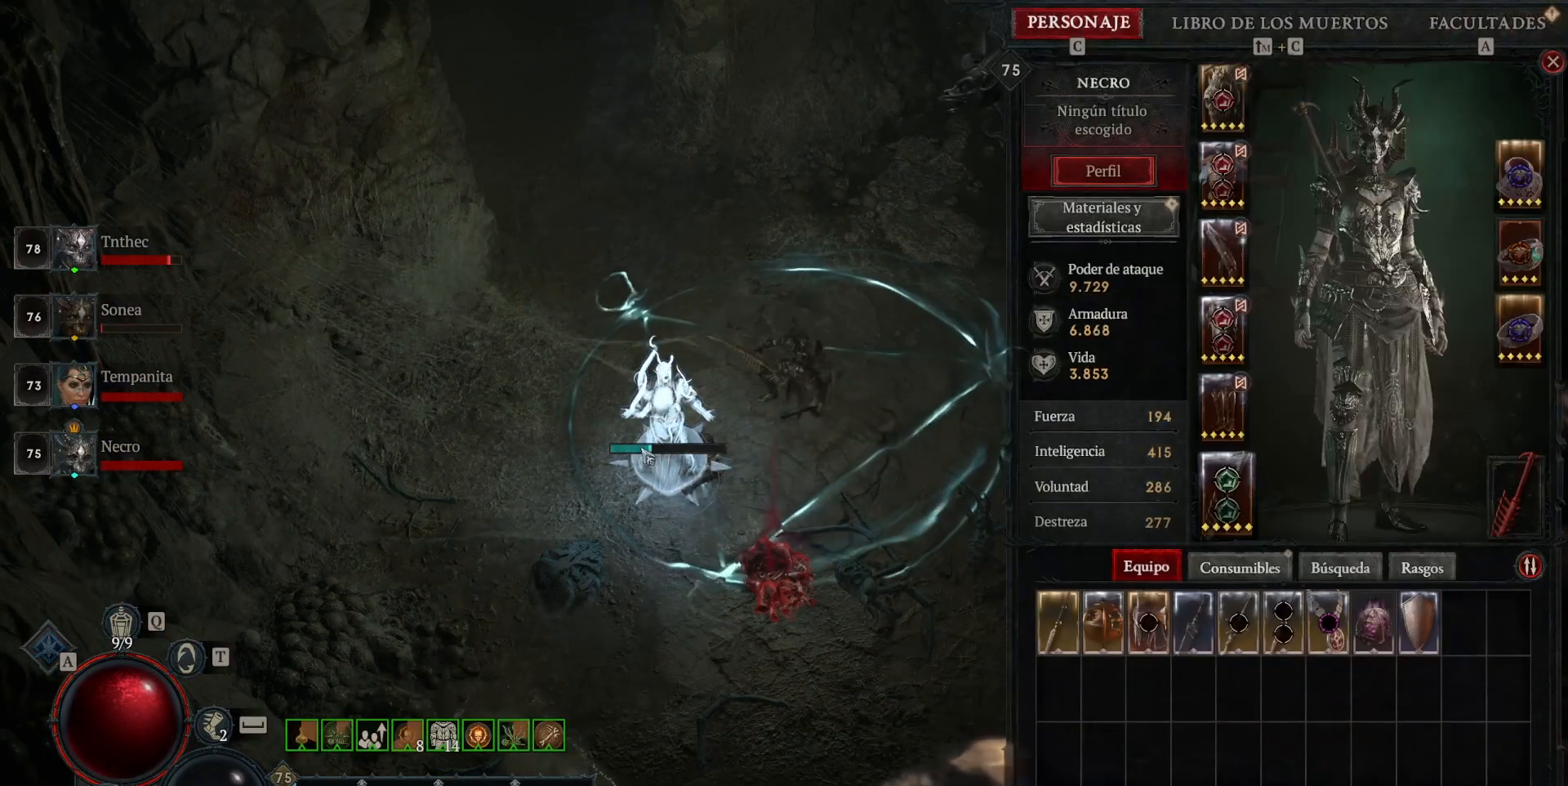
{"keys": [], "mouse": [], "events": []}
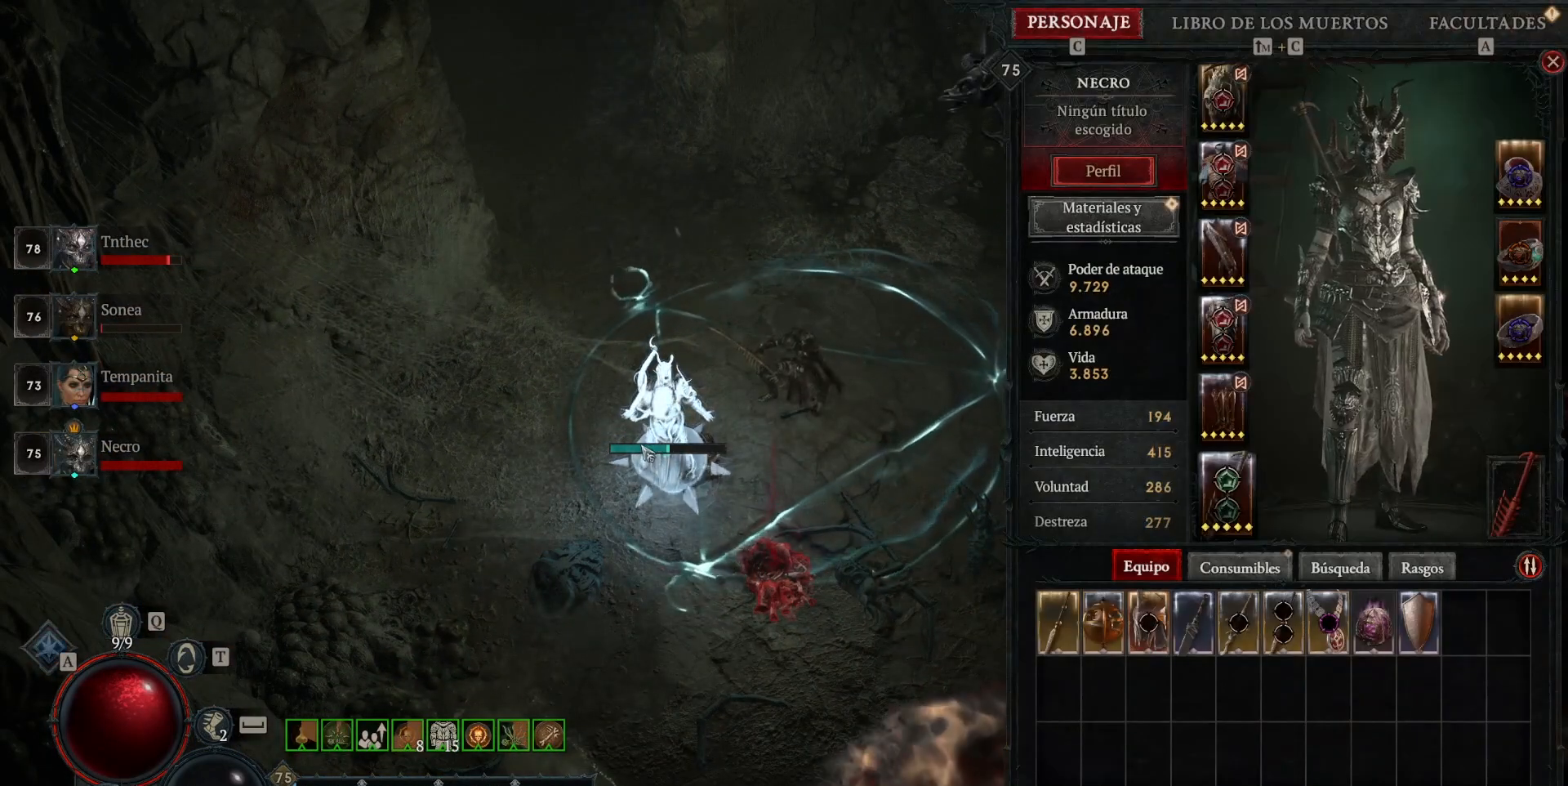
{"keys": [], "mouse": [], "events": []}